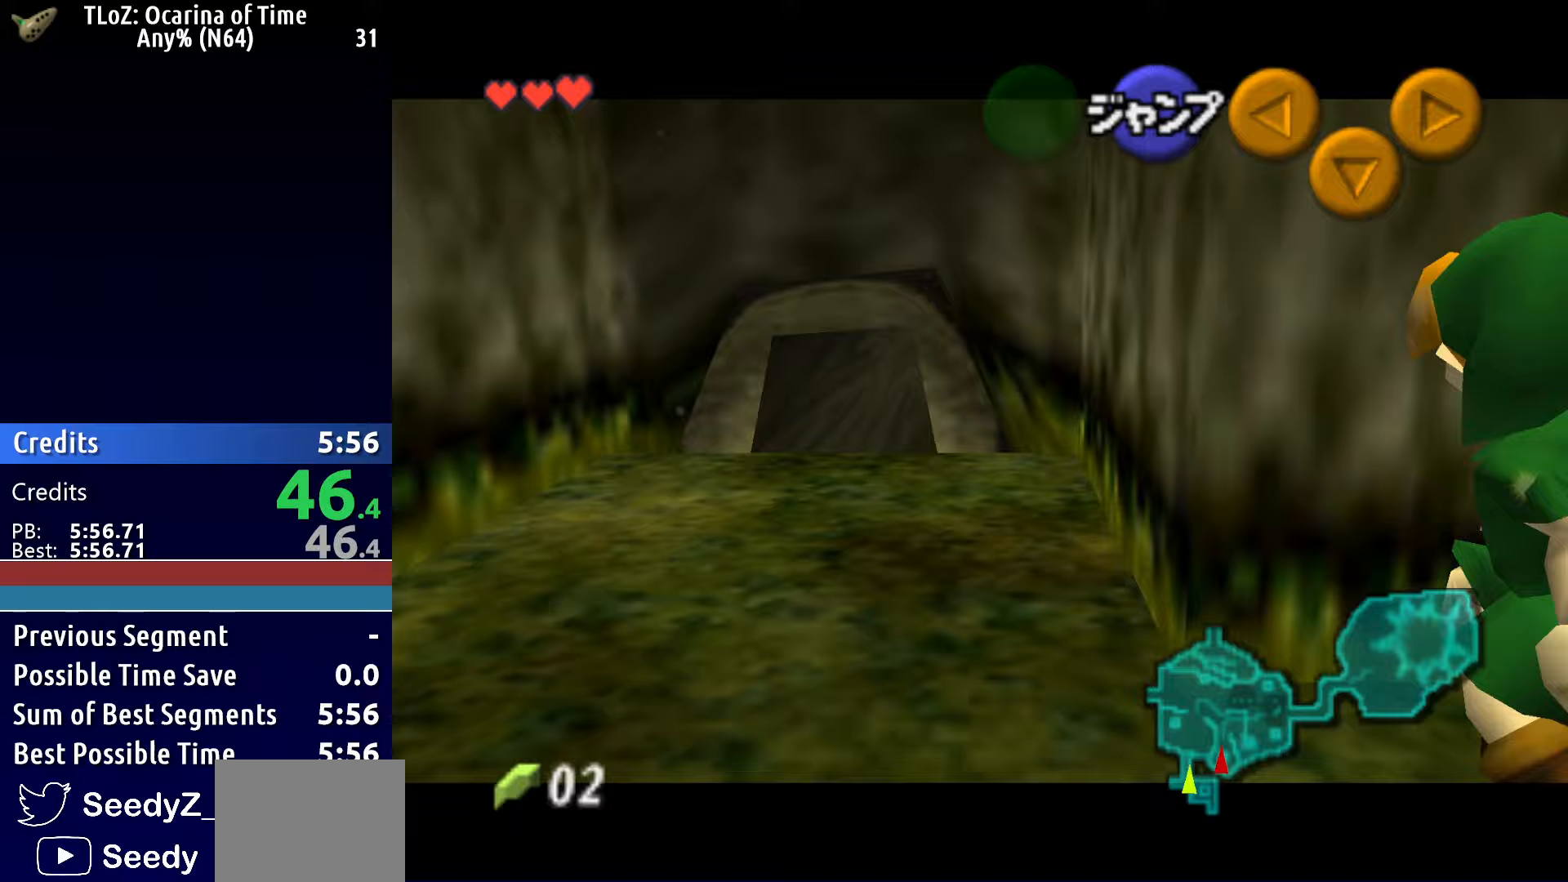
Gameplay with a controller (Xbox layout); each line is a JSON object with the inputs held at the frame after it. "events" lists button and stick changes between this image and that frame as [ms after this image, input, new state], when the widget could be followed in between. This document gives stick clicks only as held states, not as events. Not read: left_stick.
{"buttons": ["L1"], "right_stick": "center", "events": [[67, "A", "down"], [200, "A", "up"]]}
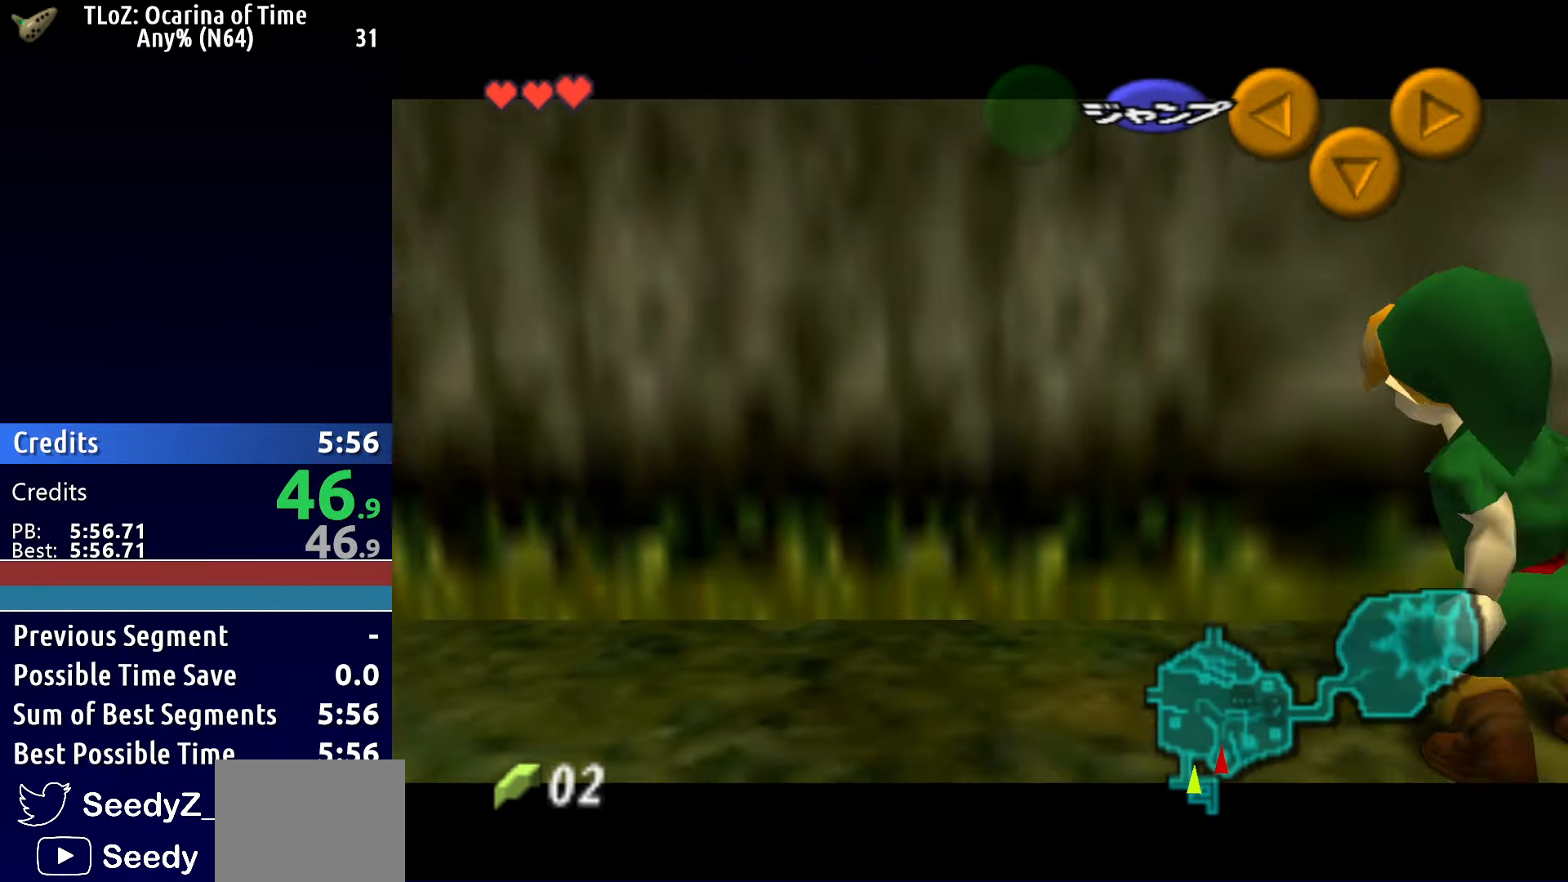
{"buttons": ["L1"], "right_stick": "center", "events": []}
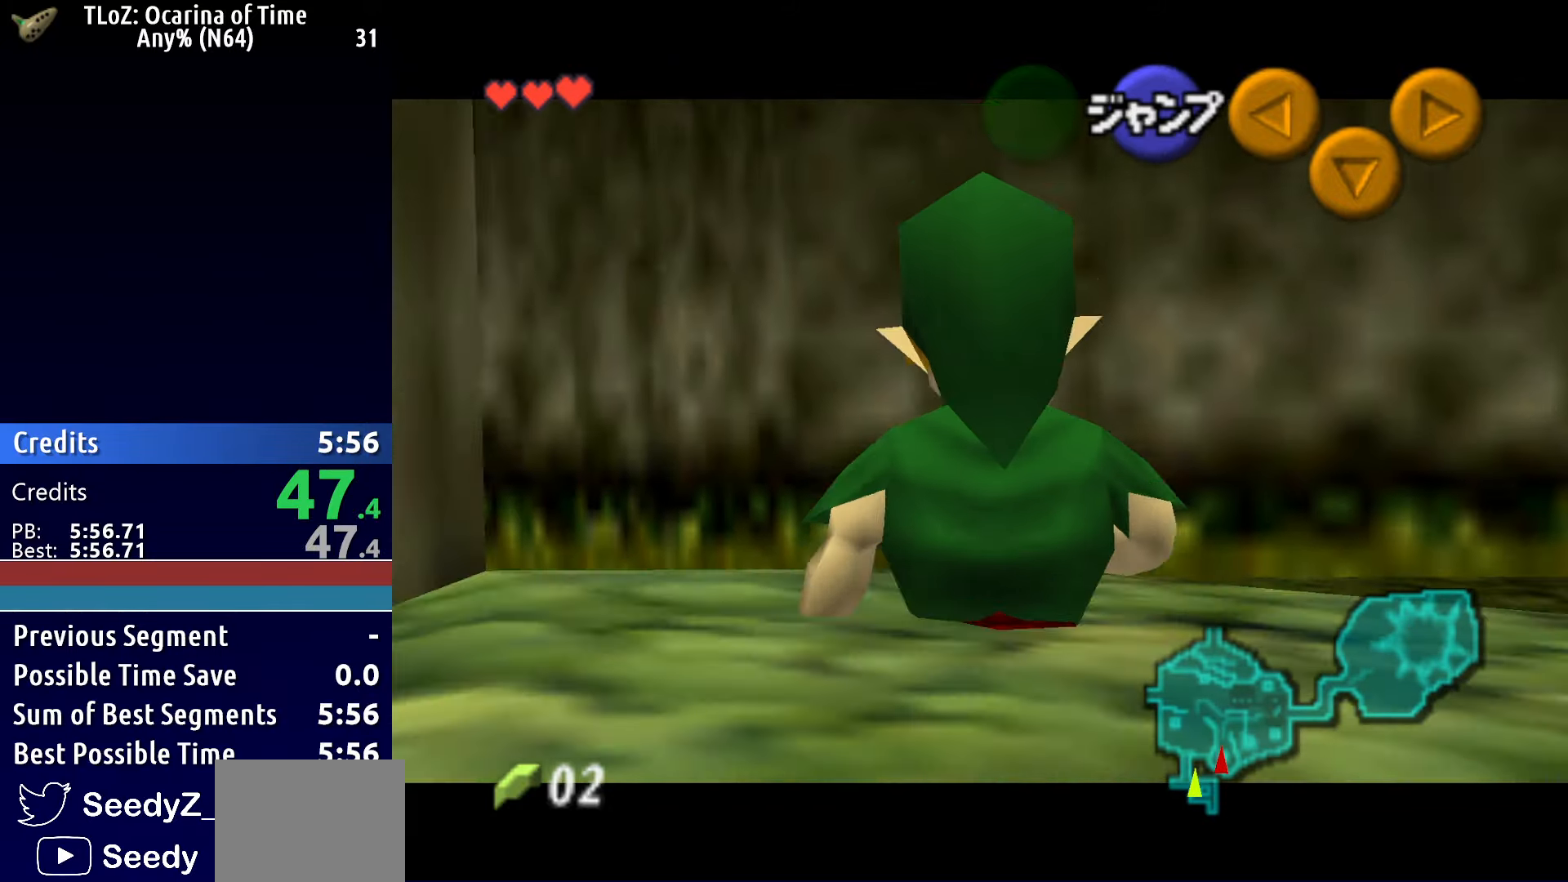
{"buttons": ["L1"], "right_stick": "center", "events": []}
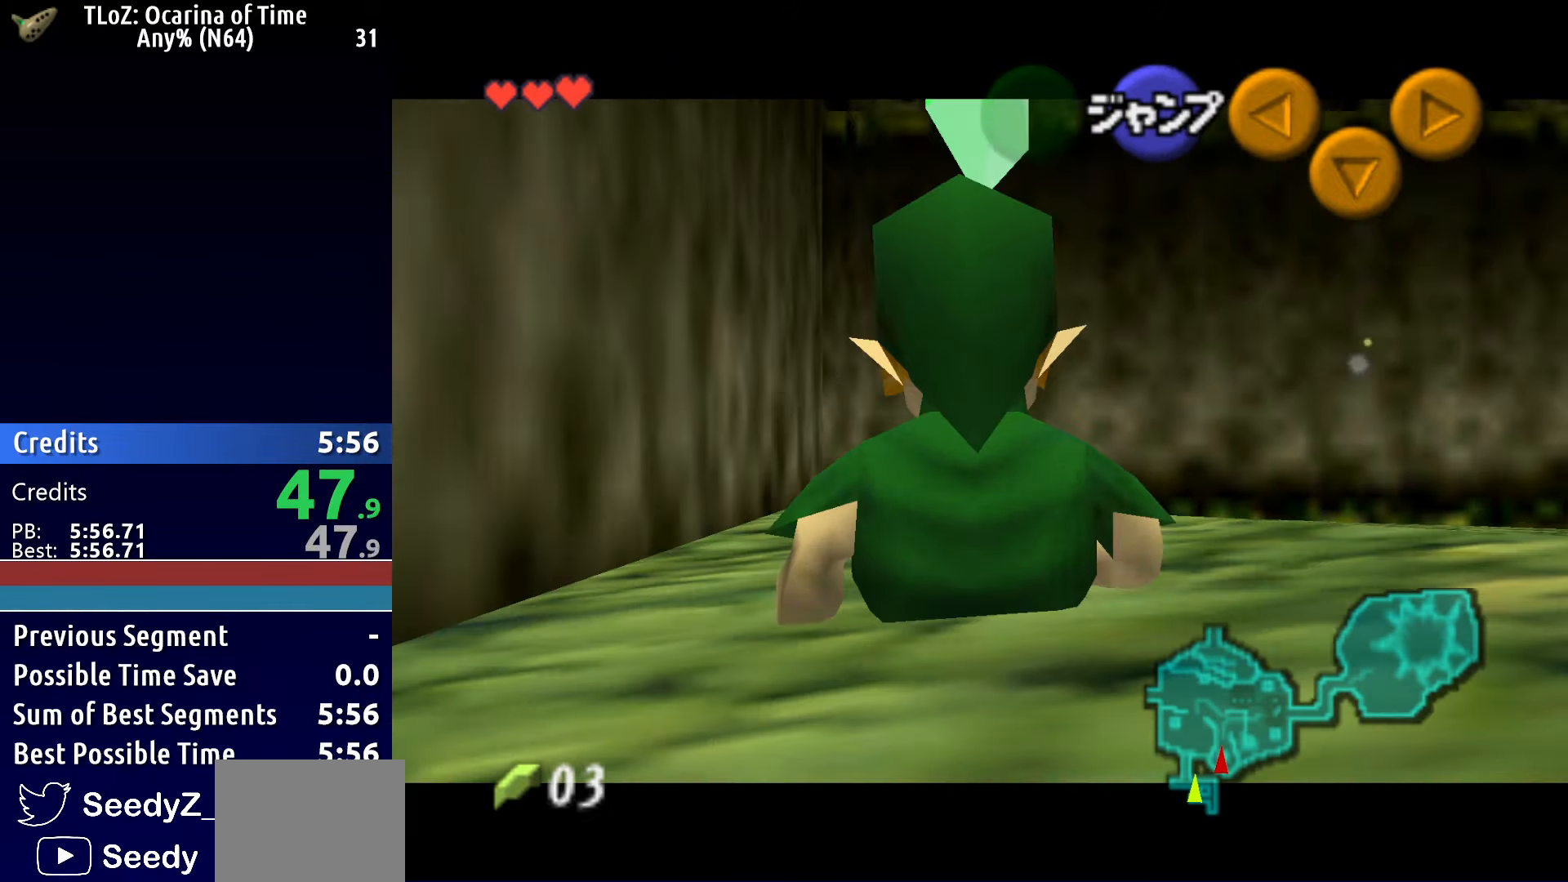
{"buttons": ["A", "L1"], "right_stick": "center", "events": [[500, "A", "down"]]}
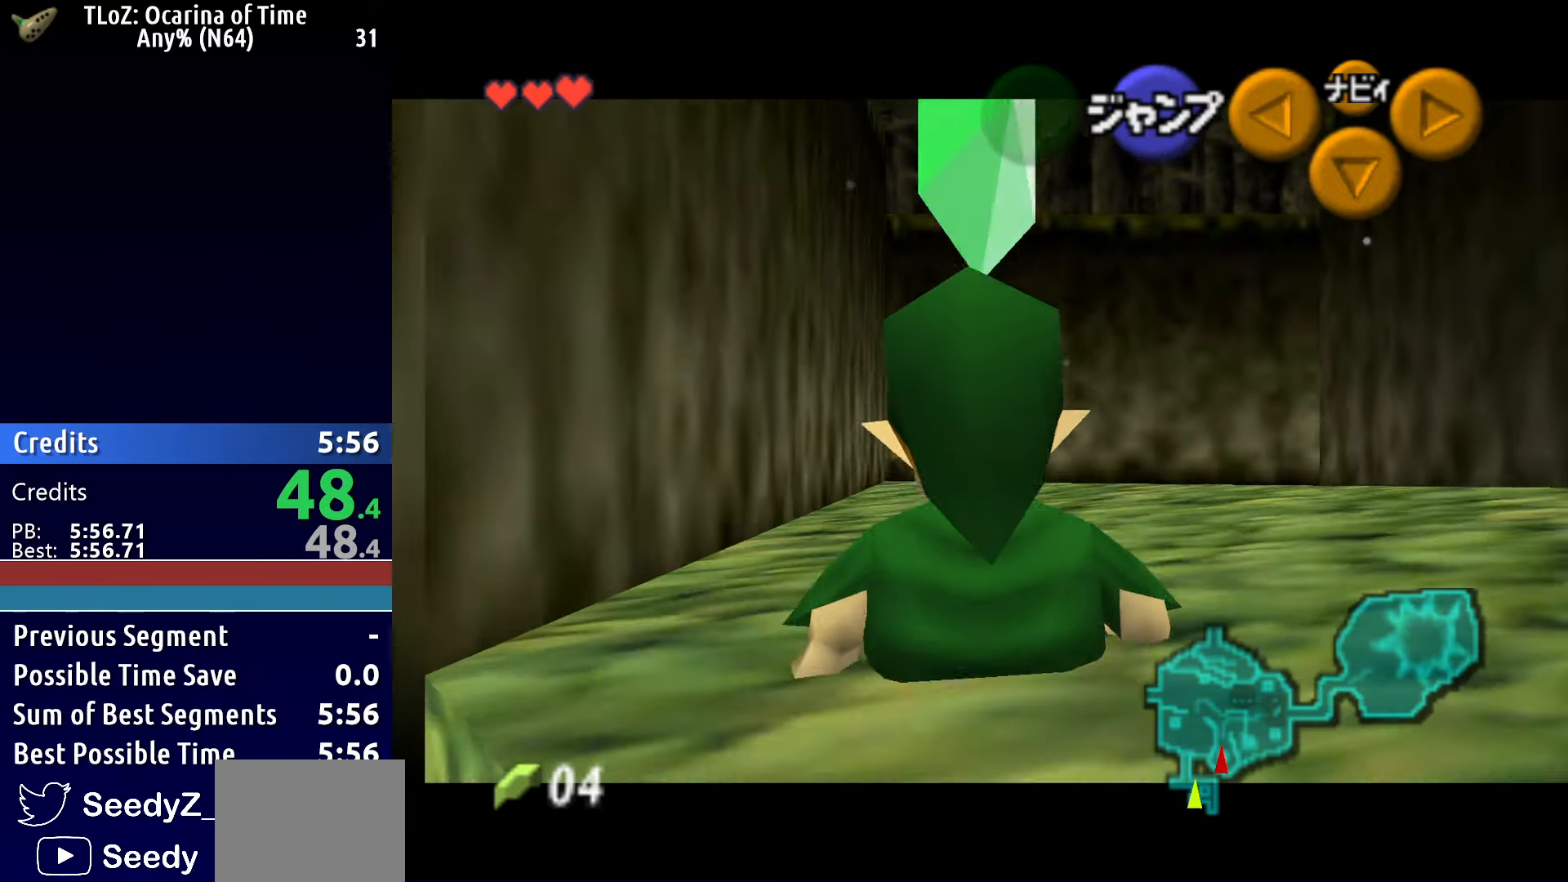
{"buttons": ["L1"], "right_stick": "center", "events": [[133, "A", "up"]]}
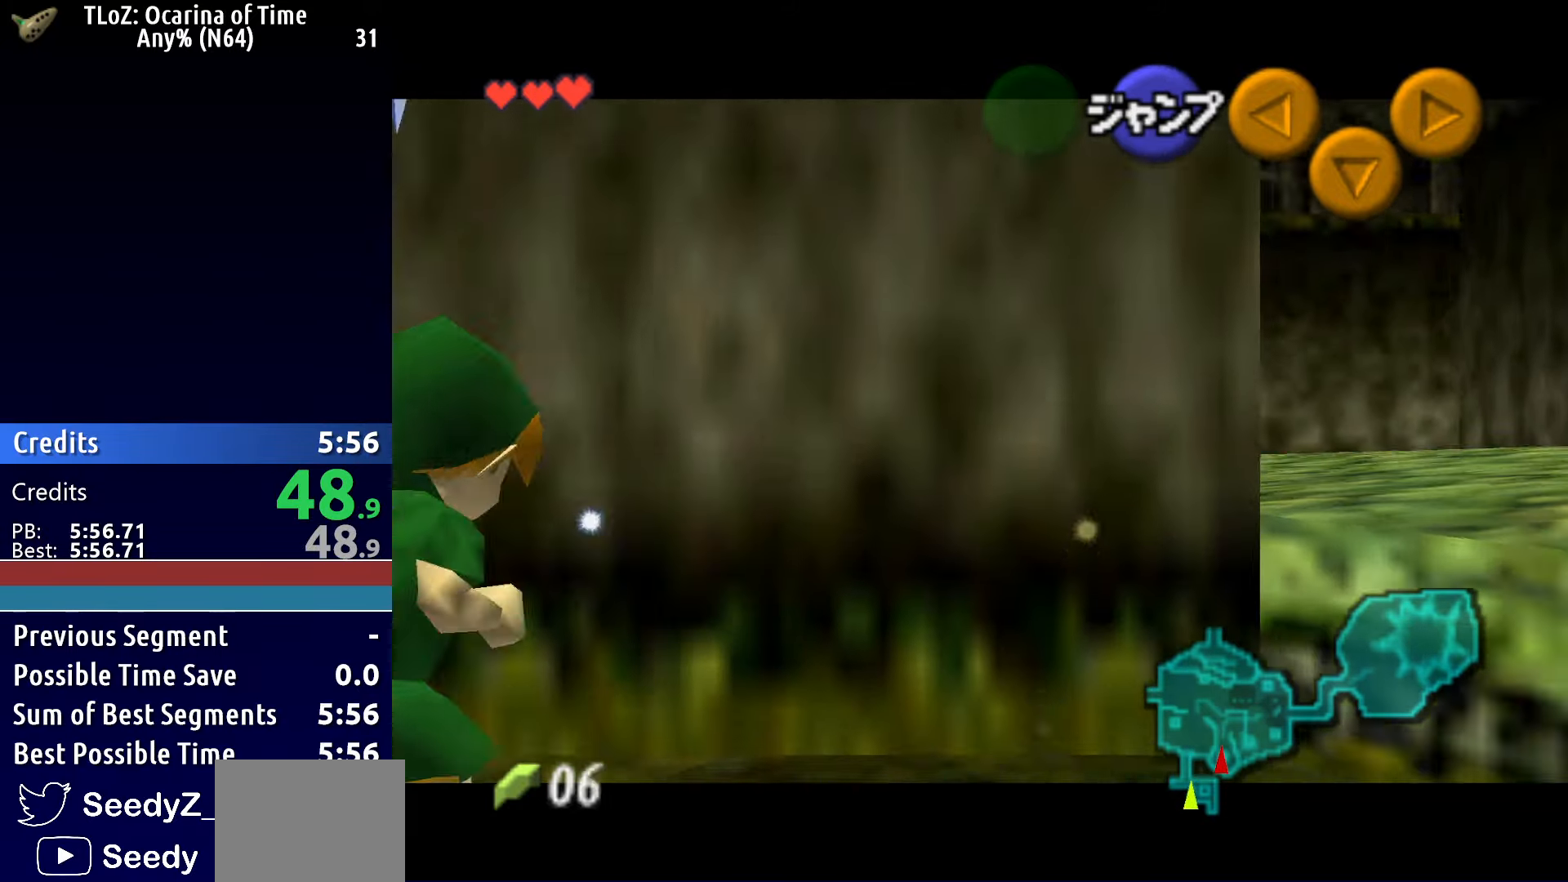
{"buttons": ["L1"], "right_stick": "center", "events": [[300, "A", "down"], [433, "A", "up"]]}
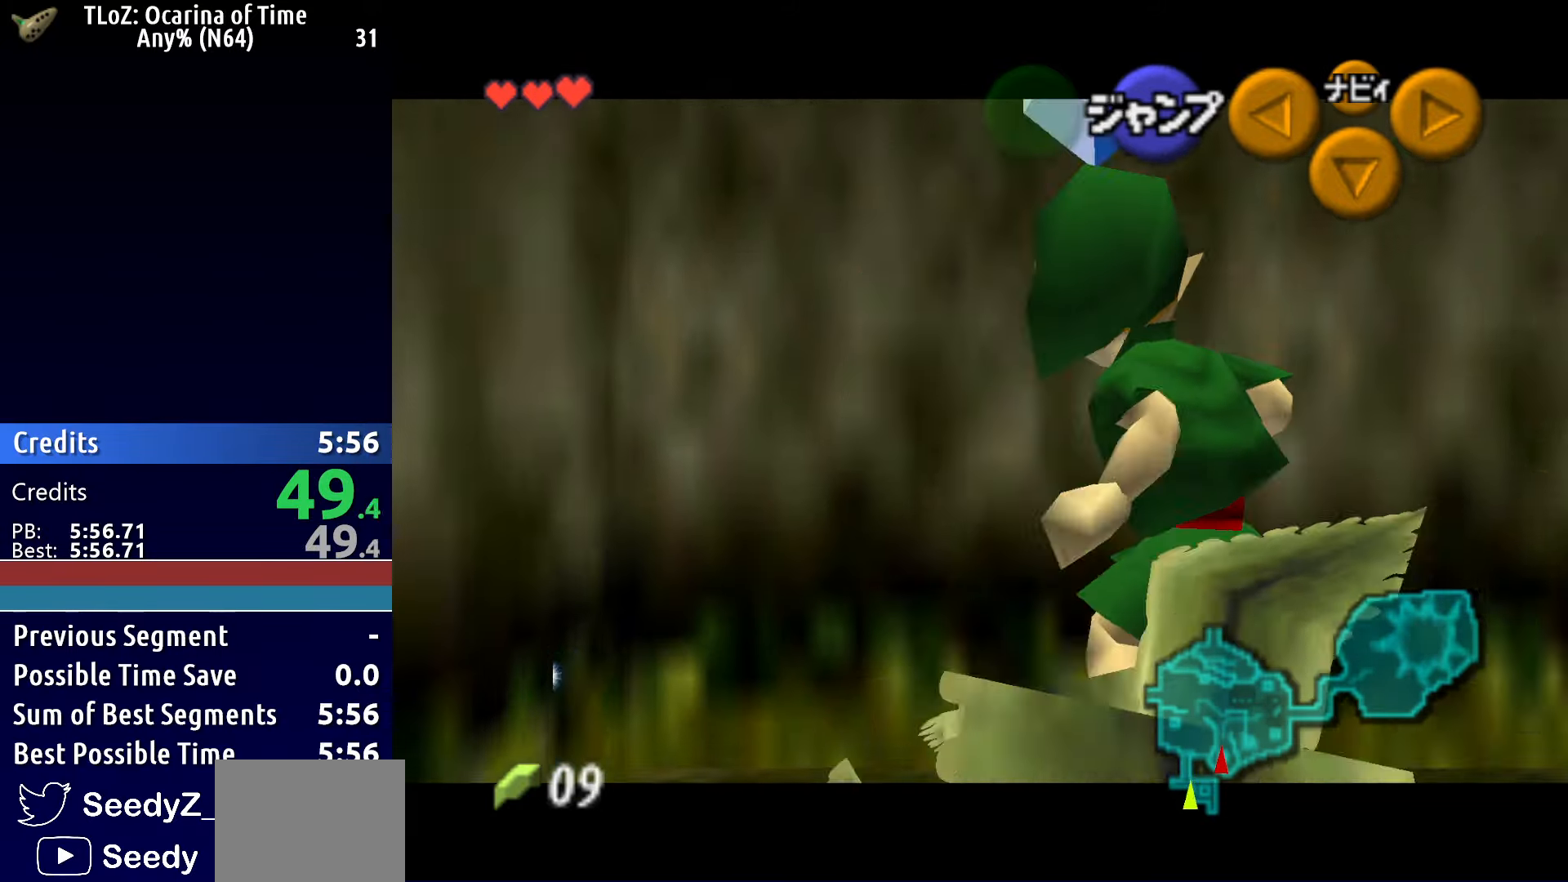
{"buttons": ["L1"], "right_stick": "center", "events": [[167, "A", "down"], [317, "A", "up"]]}
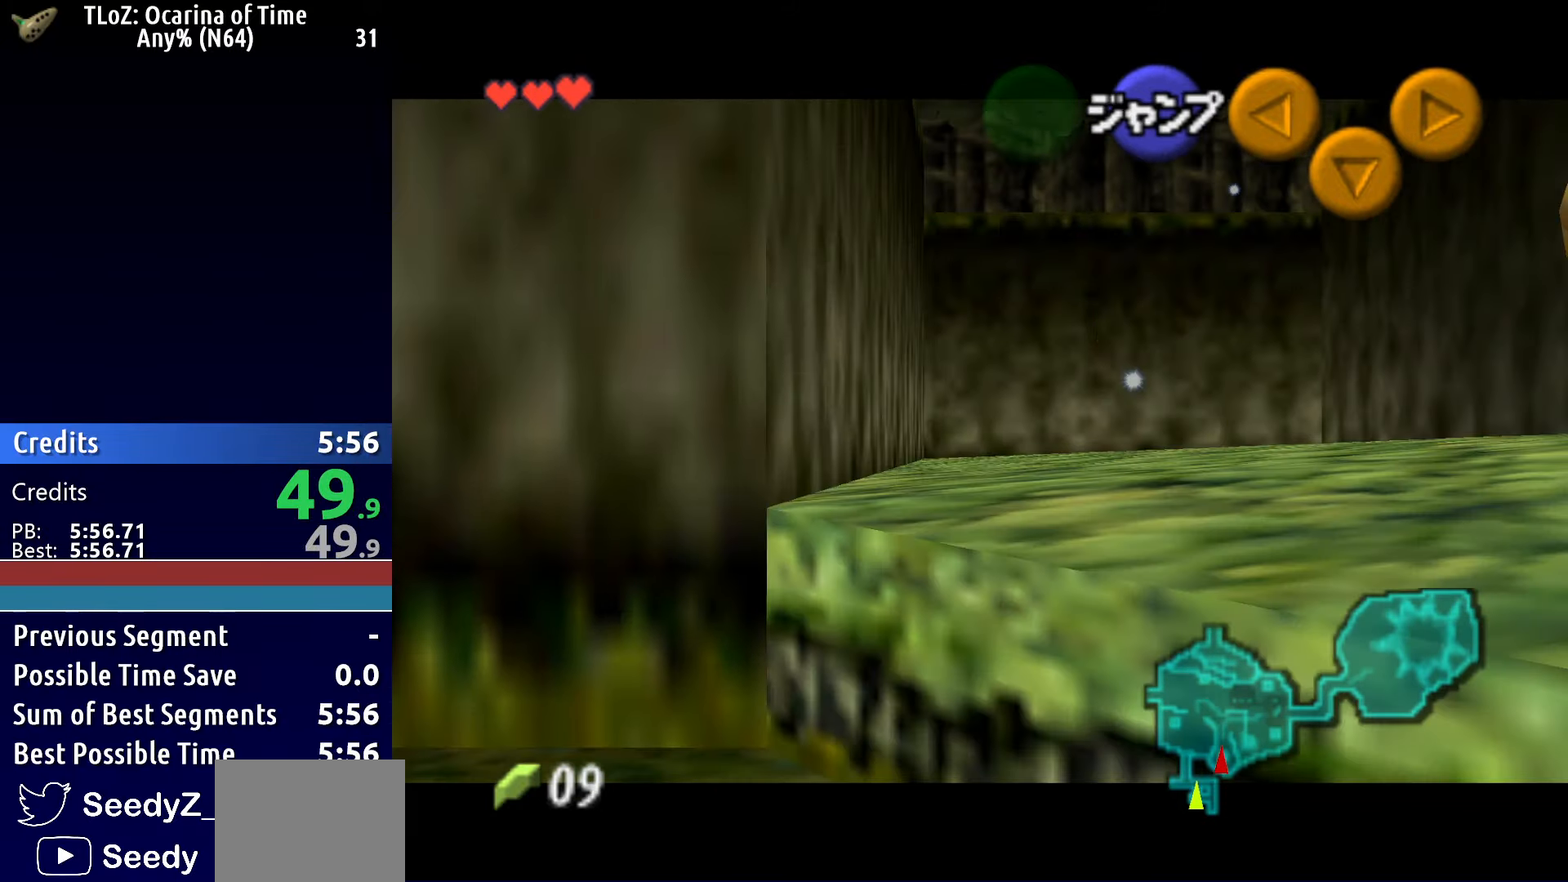
{"buttons": ["A", "L1"], "right_stick": "center", "events": [[67, "A", "down"], [217, "A", "up"], [467, "A", "down"]]}
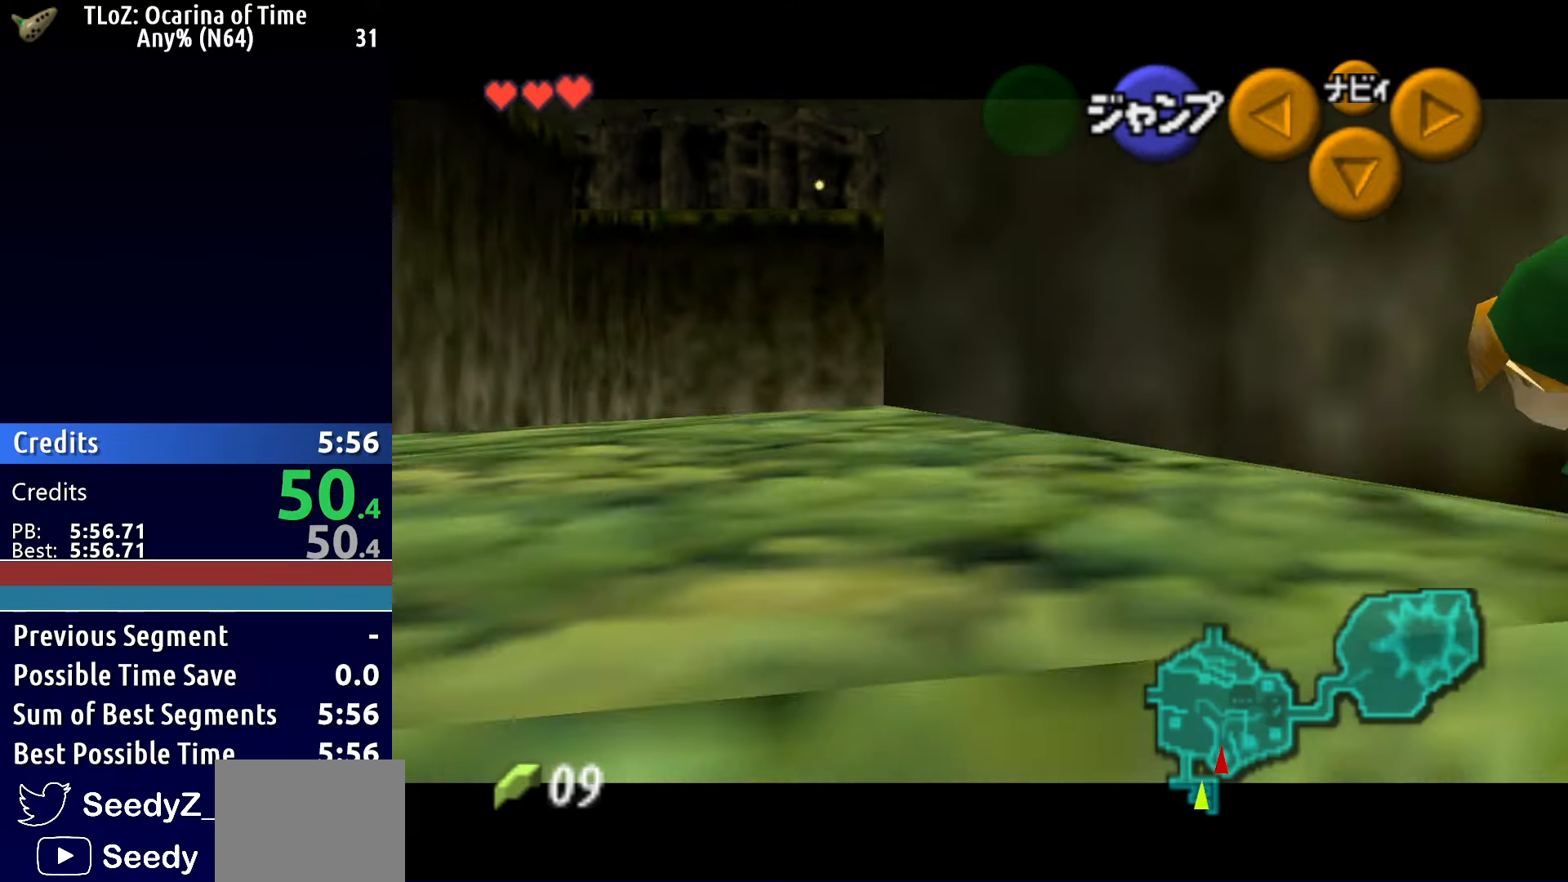
{"buttons": ["L1"], "right_stick": "center", "events": [[100, "A", "up"], [350, "A", "down"], [500, "A", "up"]]}
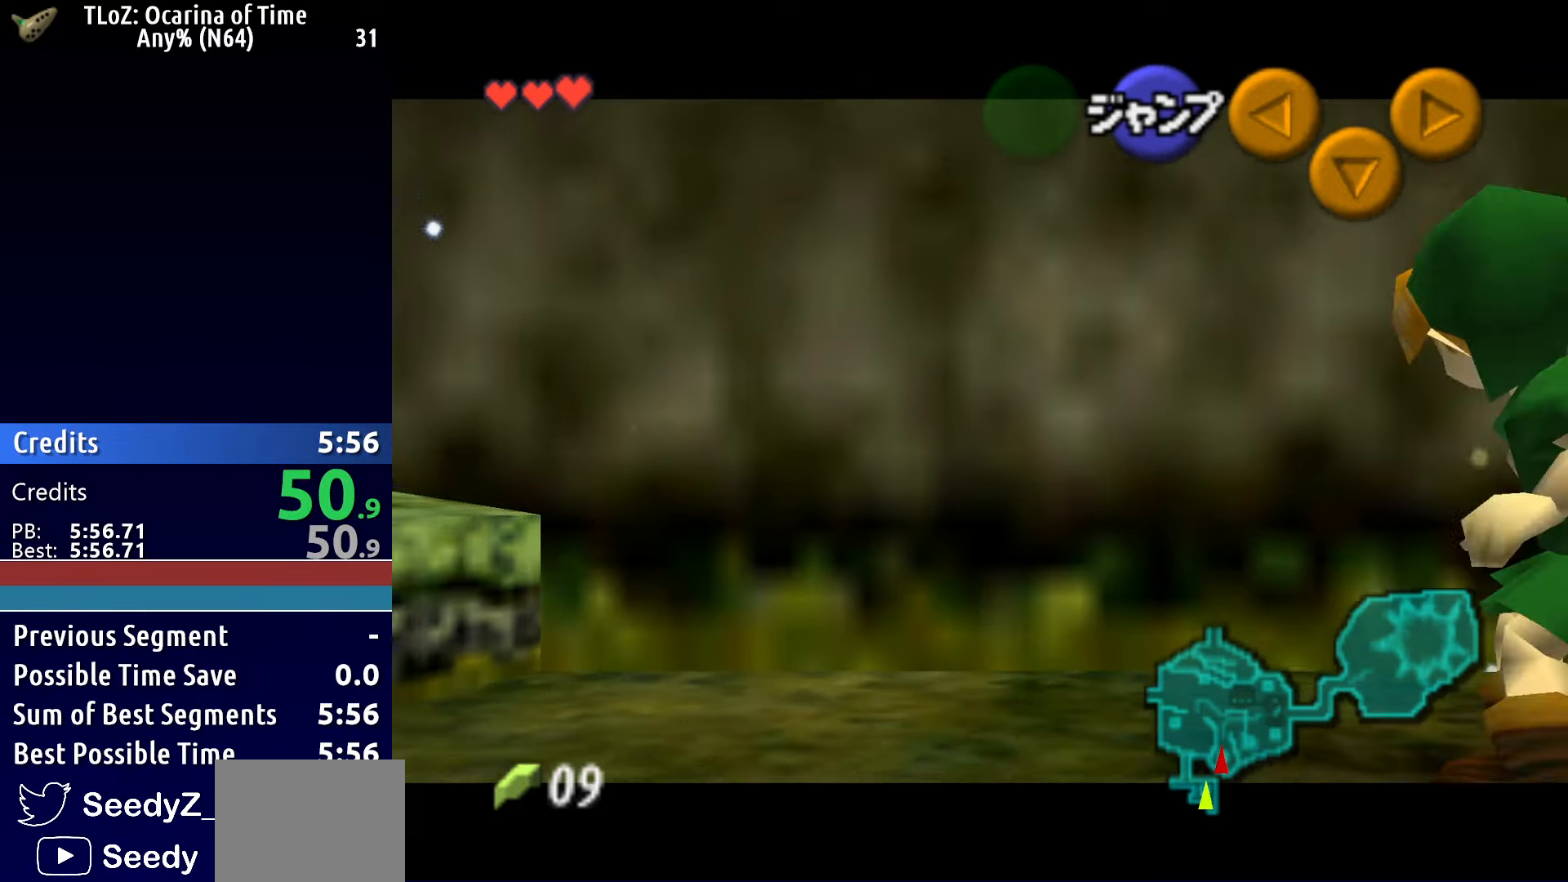
{"buttons": ["L1"], "right_stick": "center", "events": []}
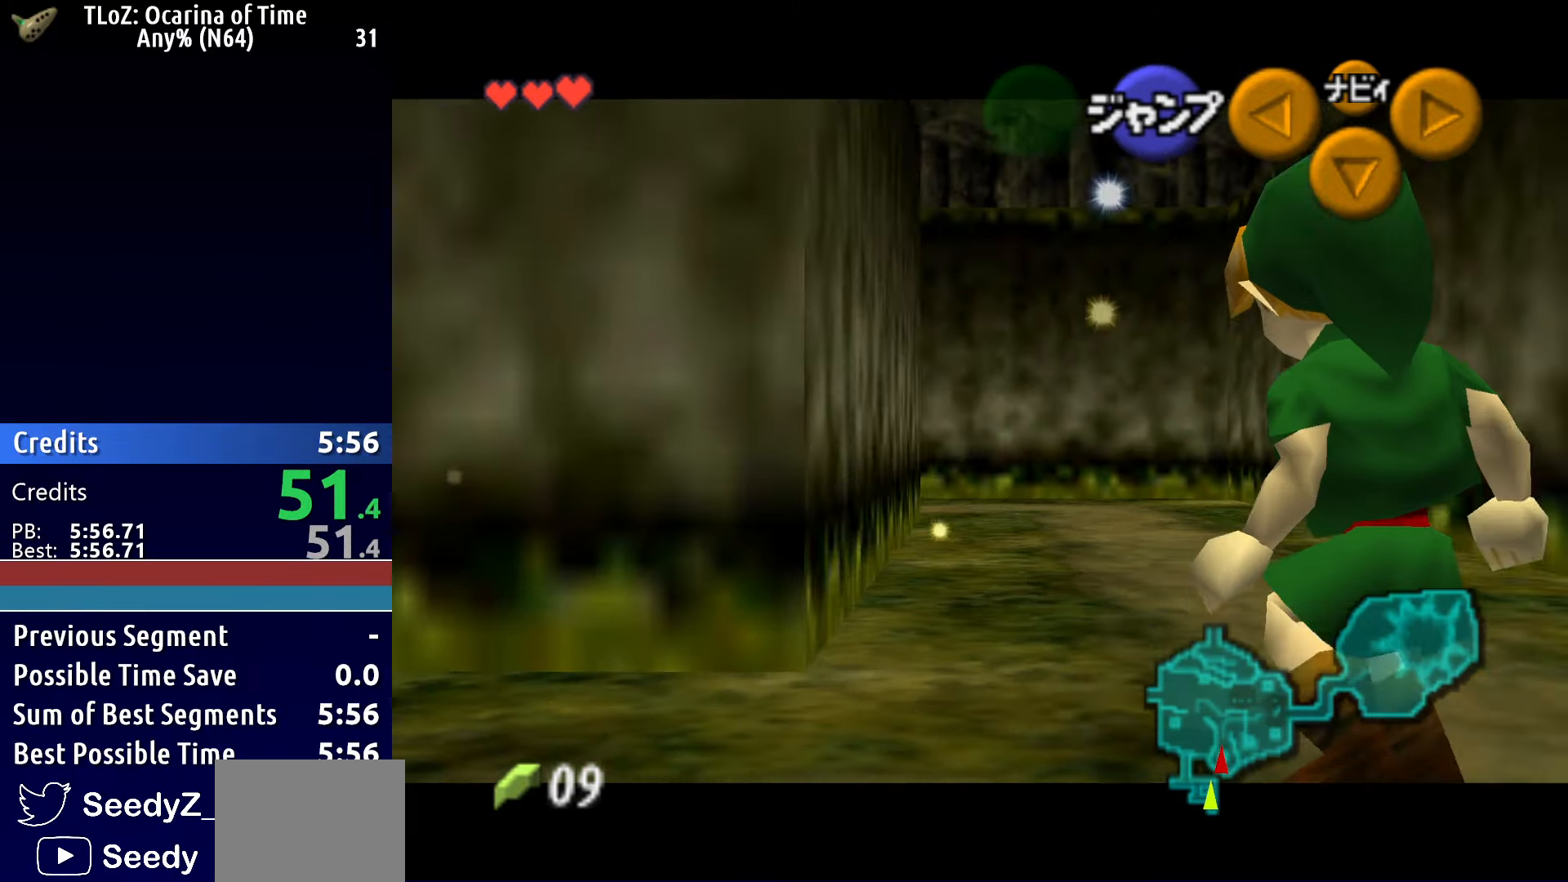
{"buttons": ["L1"], "right_stick": "center", "events": []}
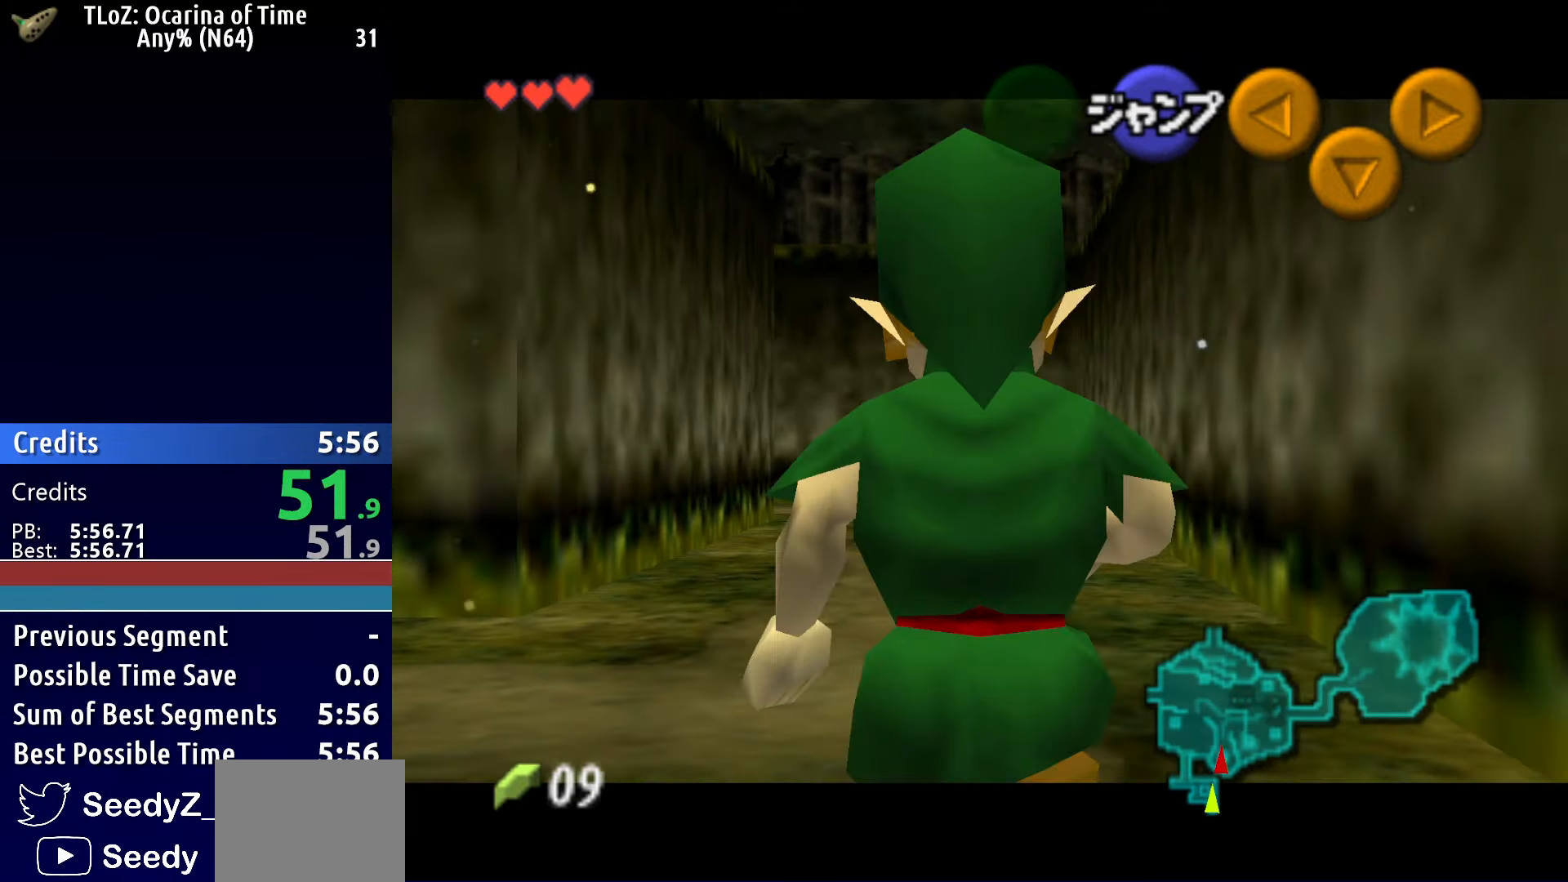
{"buttons": ["L1"], "right_stick": "center", "events": []}
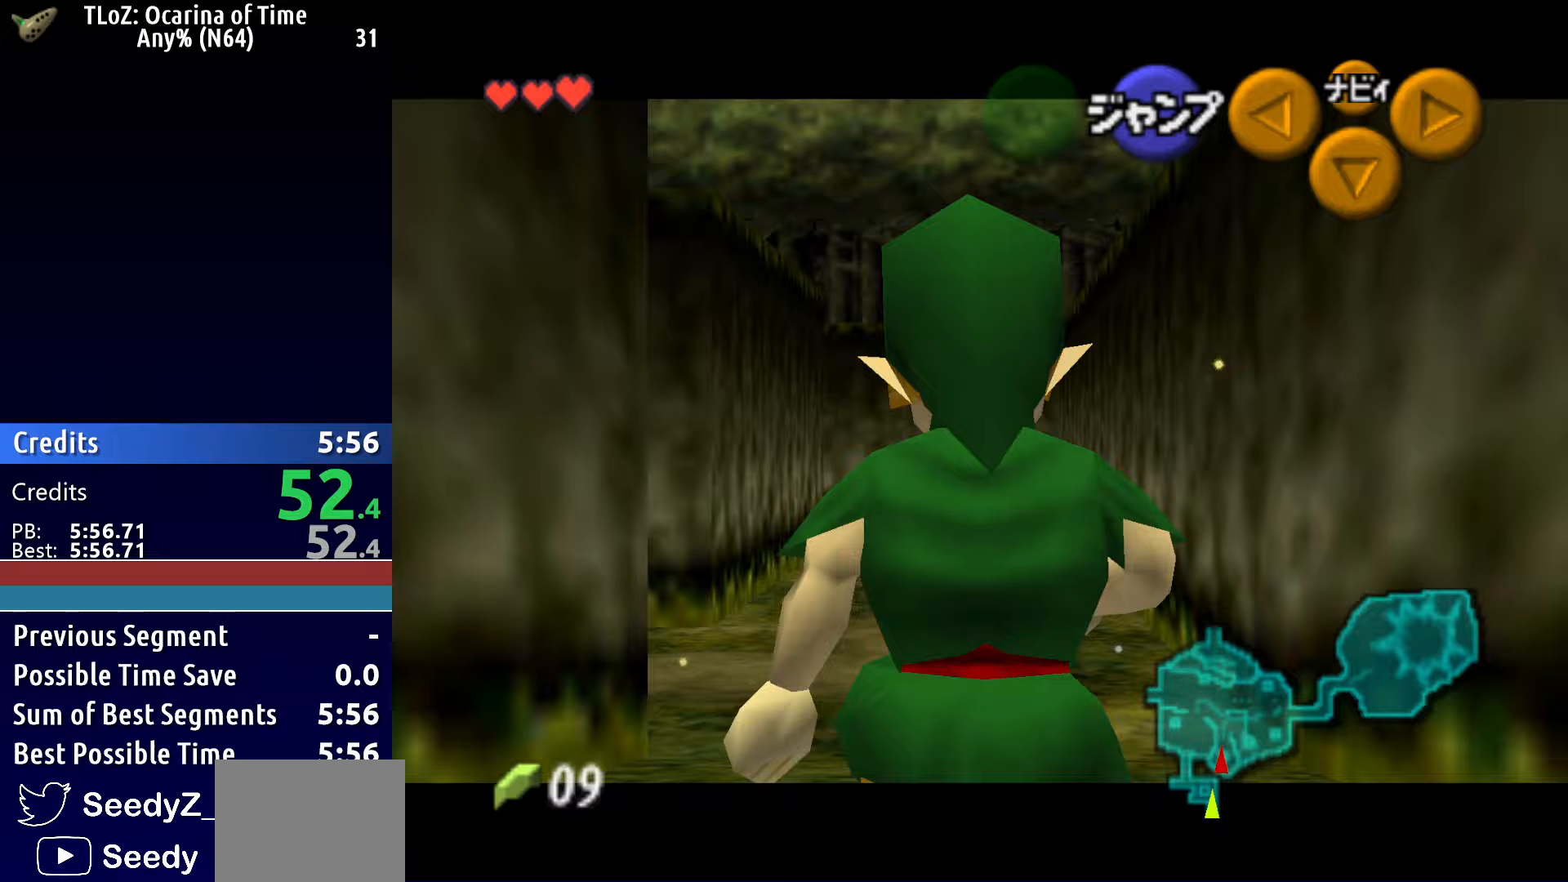
{"buttons": [], "right_stick": "center", "events": [[350, "L1", "up"]]}
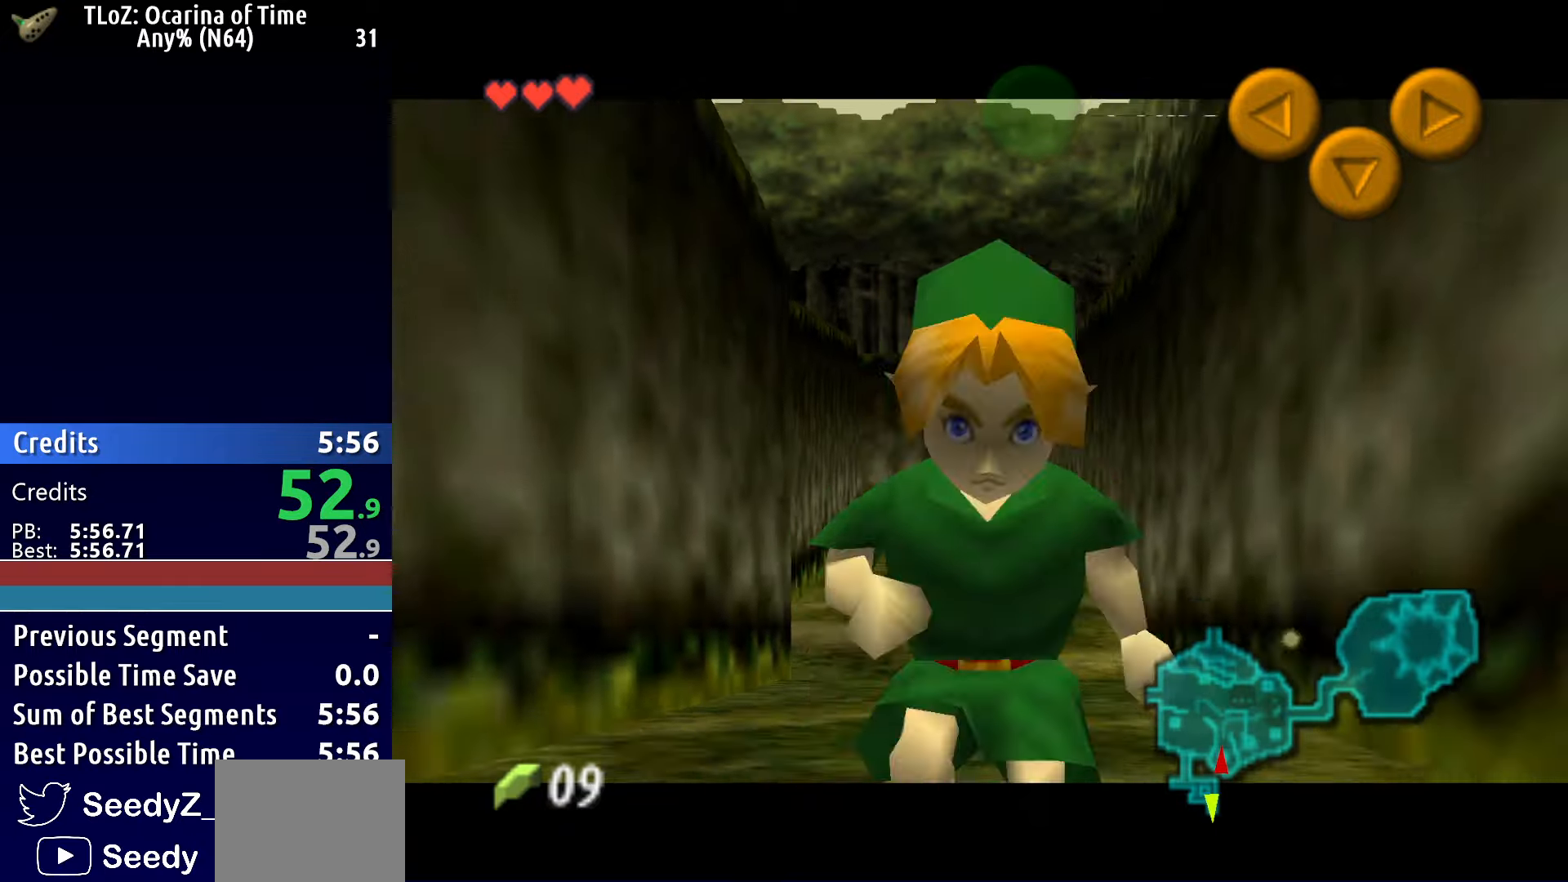
{"buttons": [], "right_stick": "center", "events": [[317, "A", "down"], [417, "A", "up"]]}
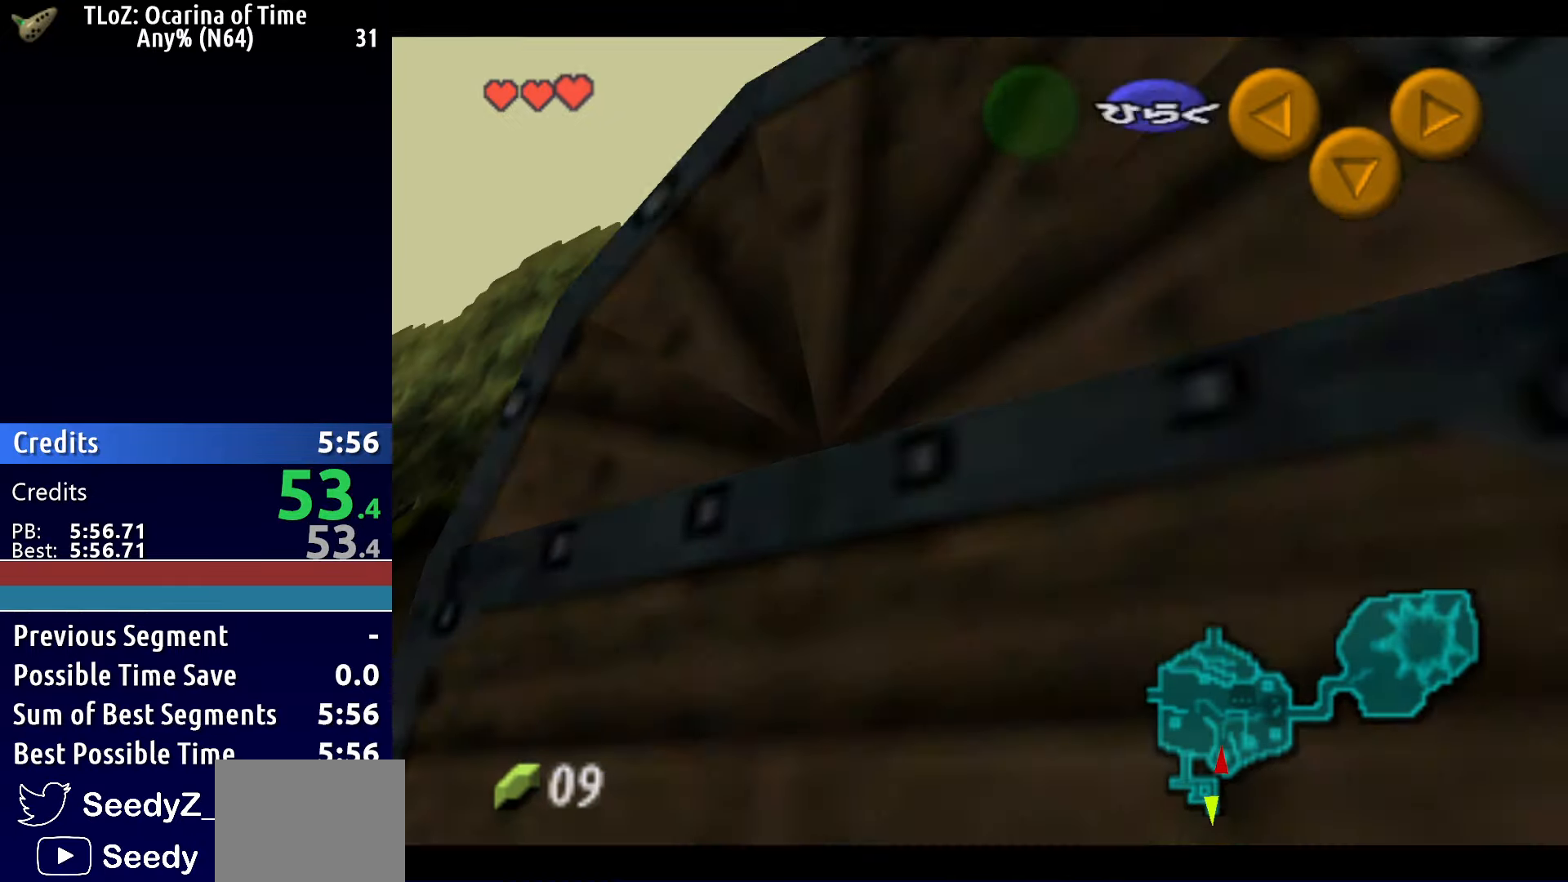
{"buttons": [], "right_stick": "center", "events": []}
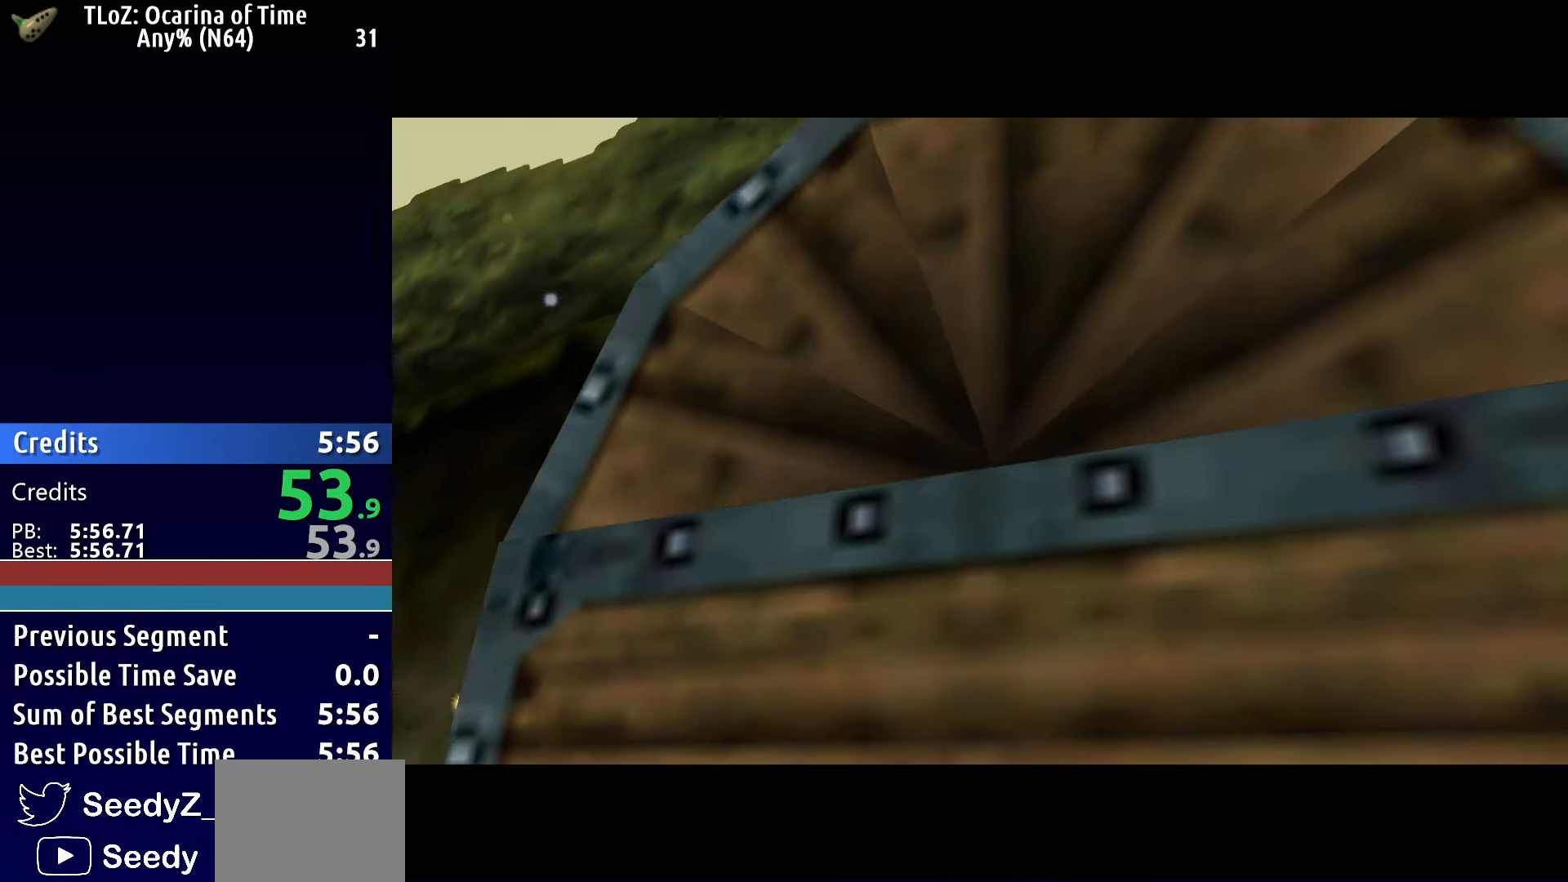
{"buttons": [], "right_stick": "center", "events": []}
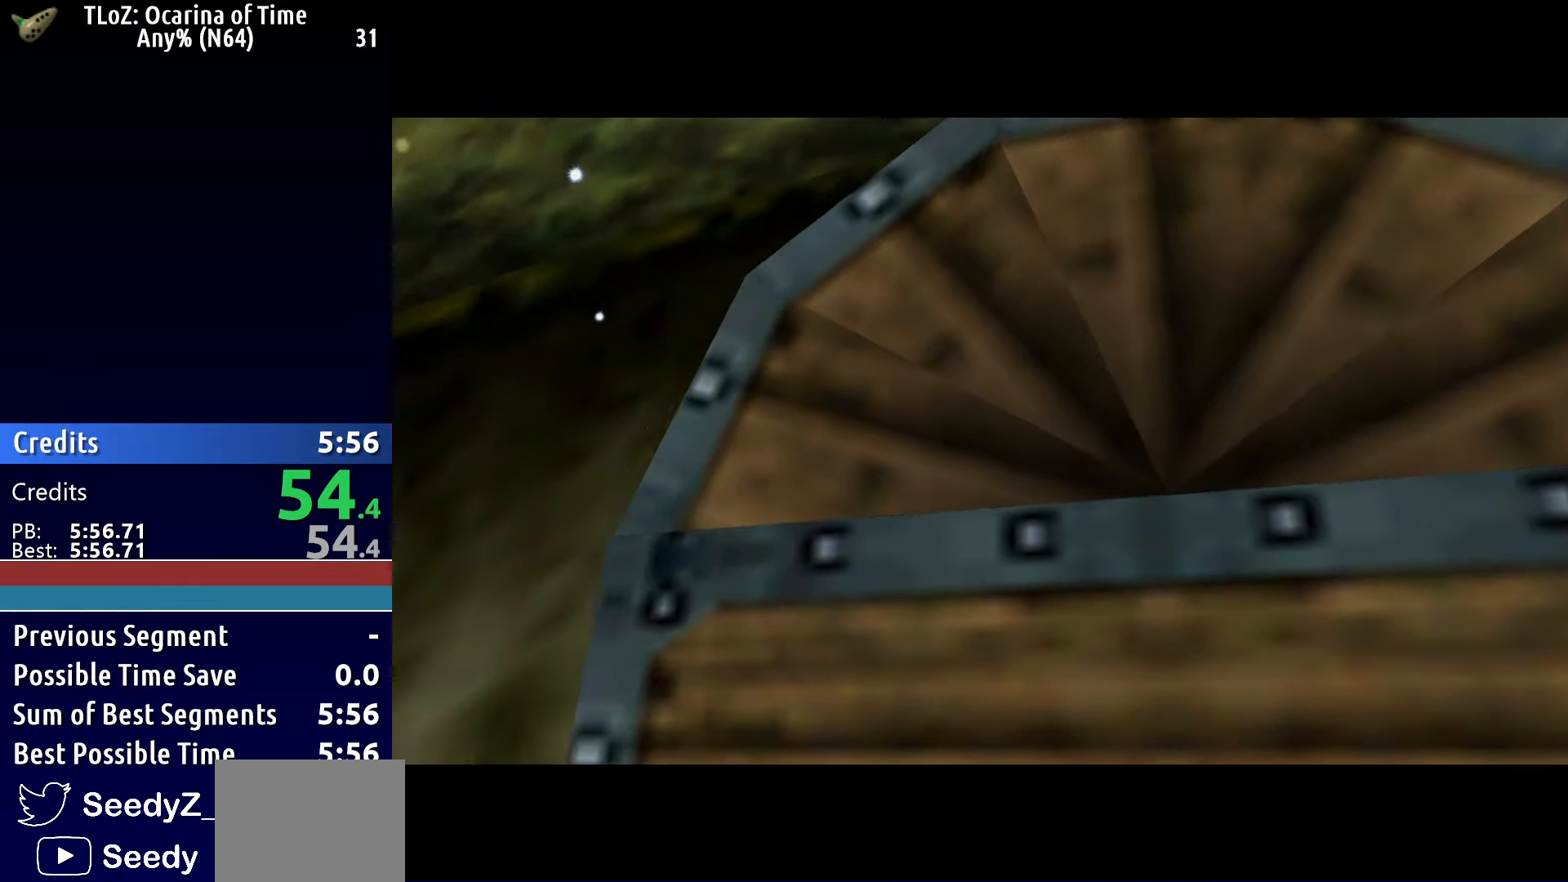
{"buttons": [], "right_stick": "center", "events": []}
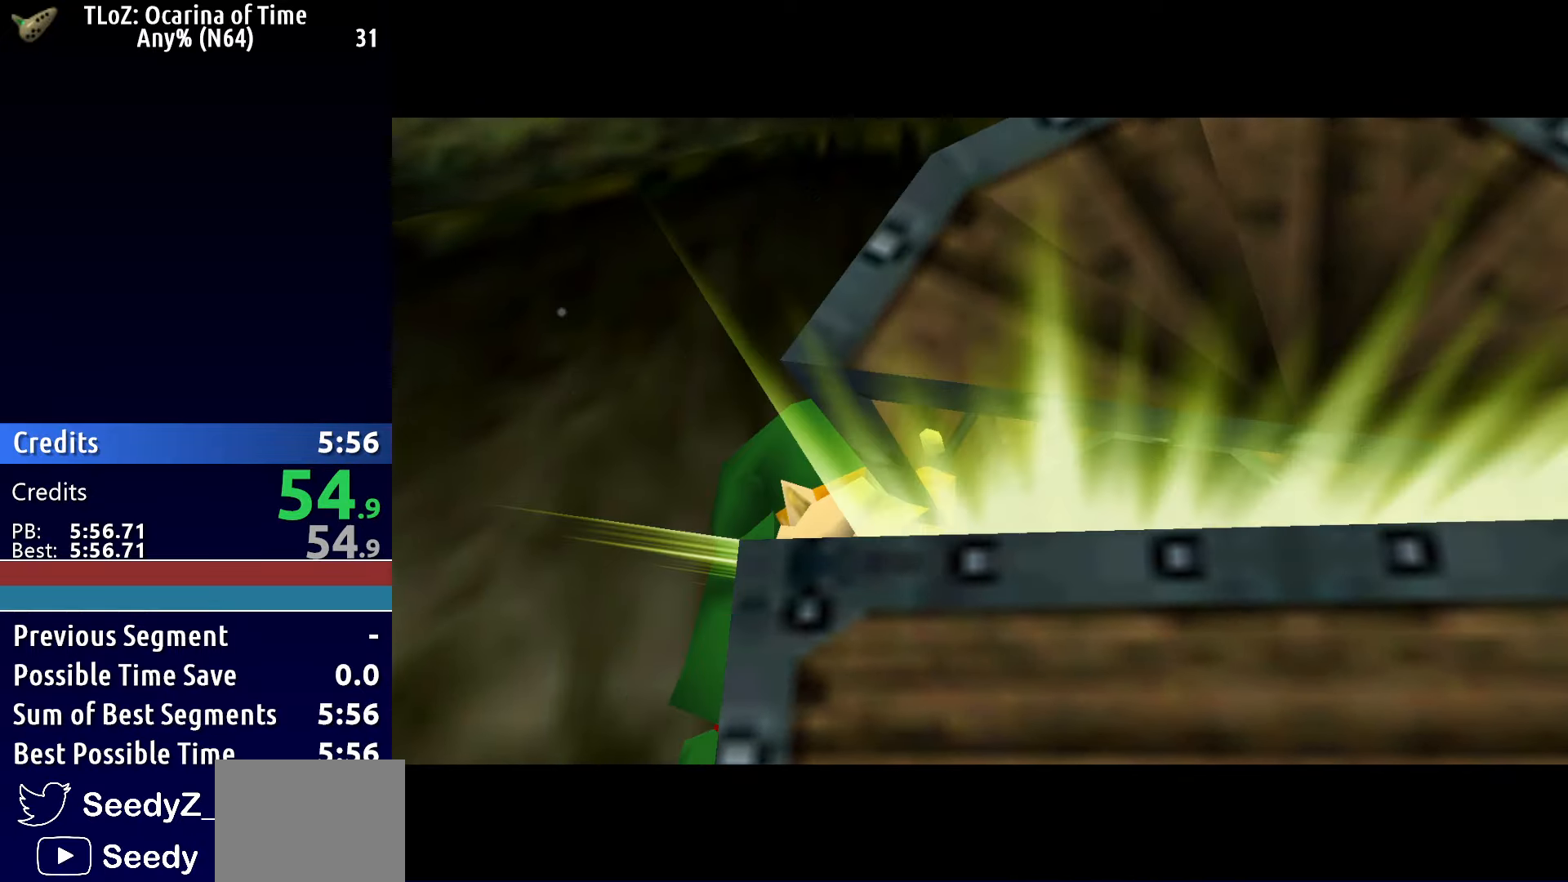
{"buttons": [], "right_stick": "center", "events": []}
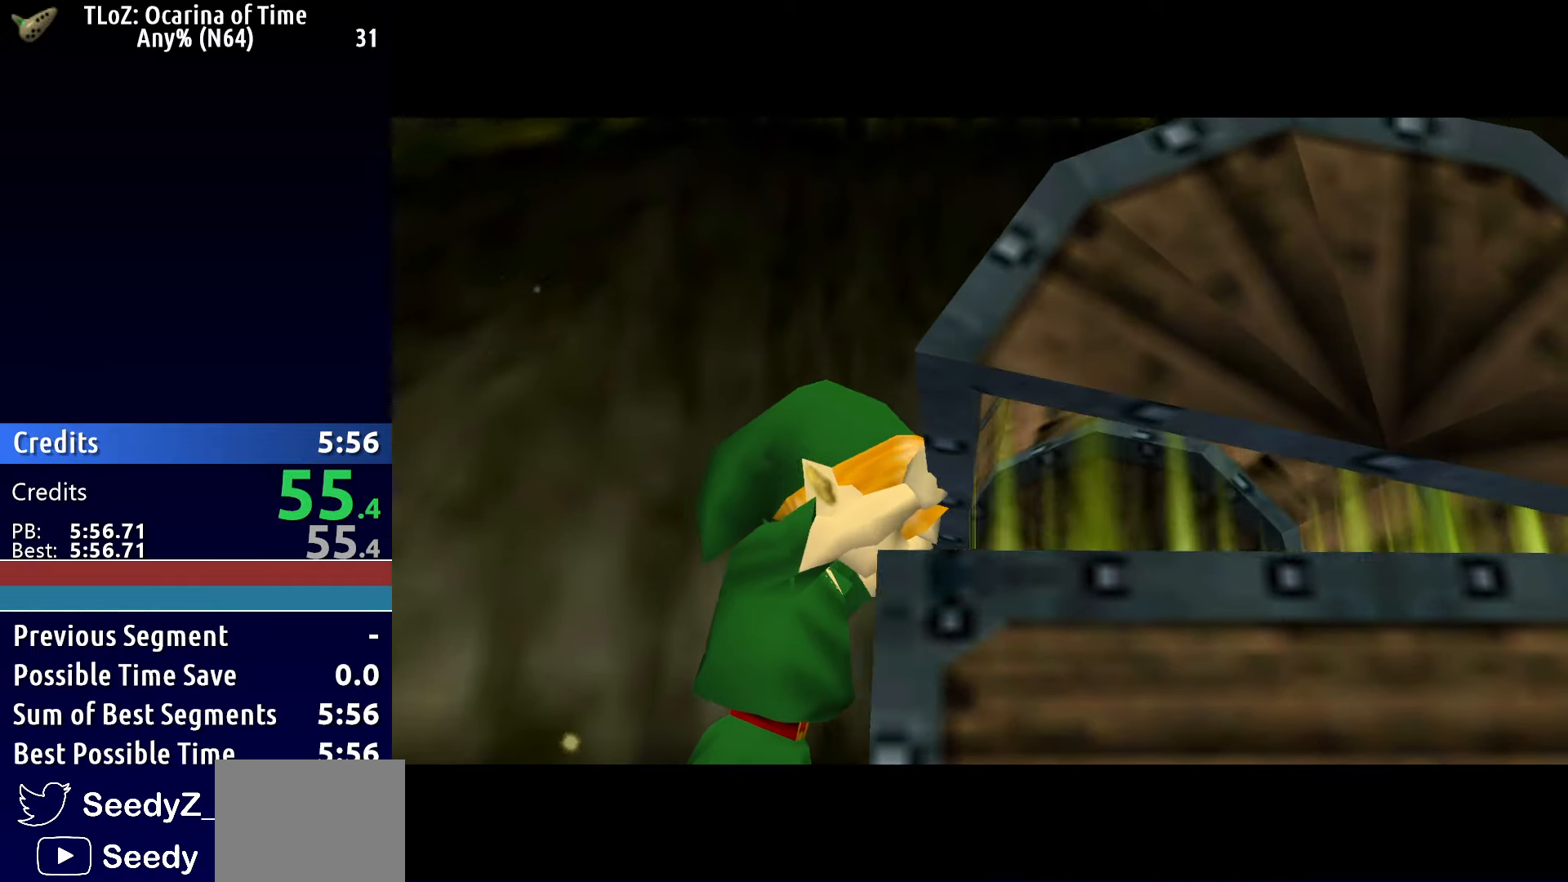
{"buttons": [], "right_stick": "center", "events": []}
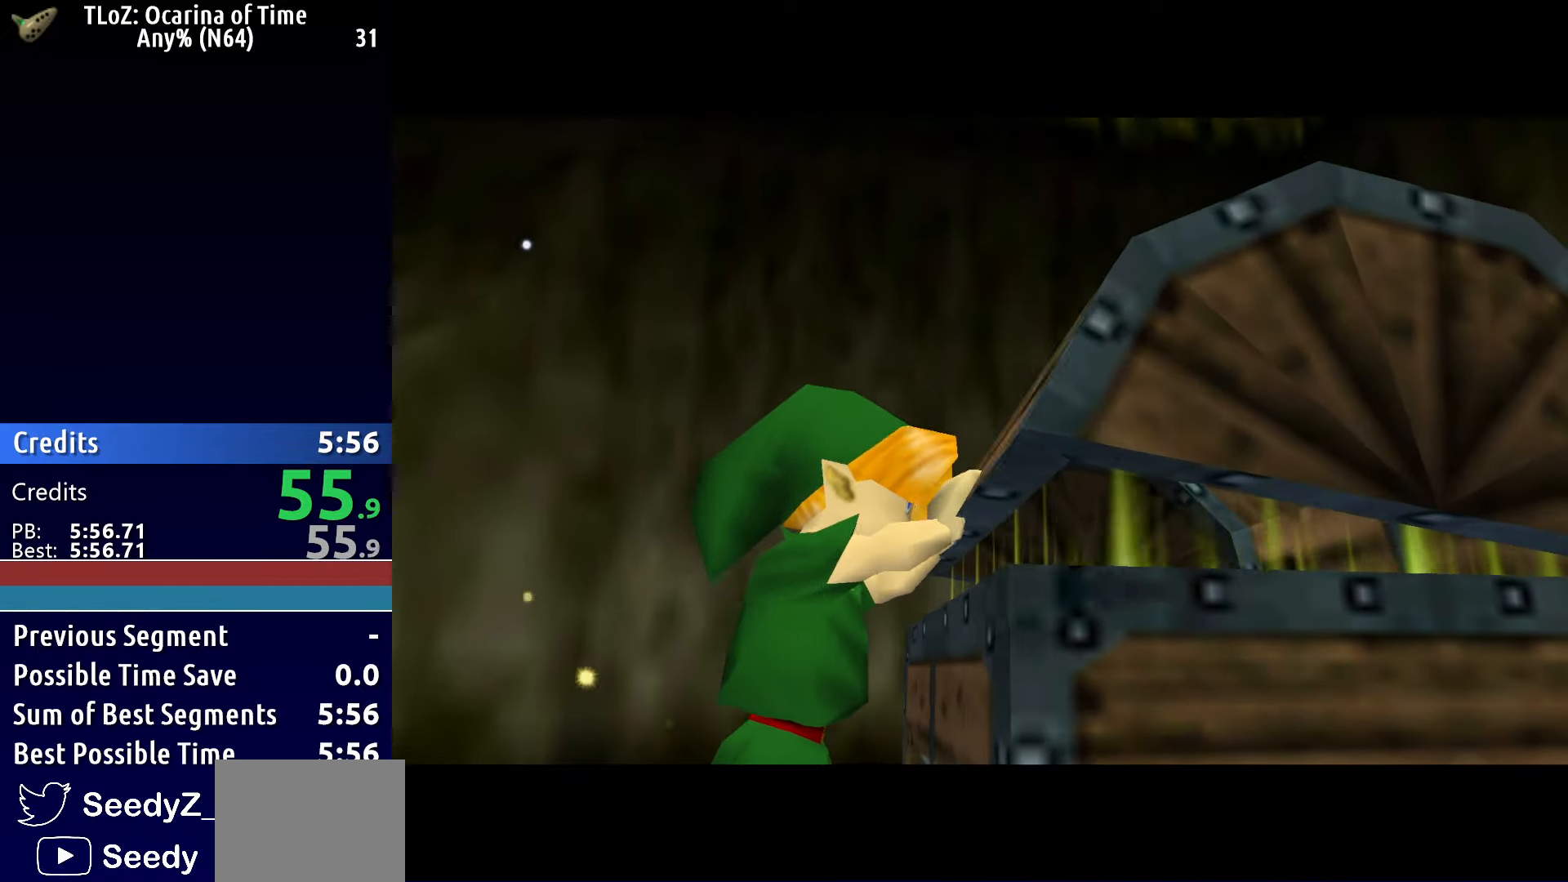
{"buttons": ["X"], "right_stick": "center", "events": [[167, "X", "down"], [233, "X", "up"], [317, "X", "down"], [417, "X", "up"], [500, "X", "down"]]}
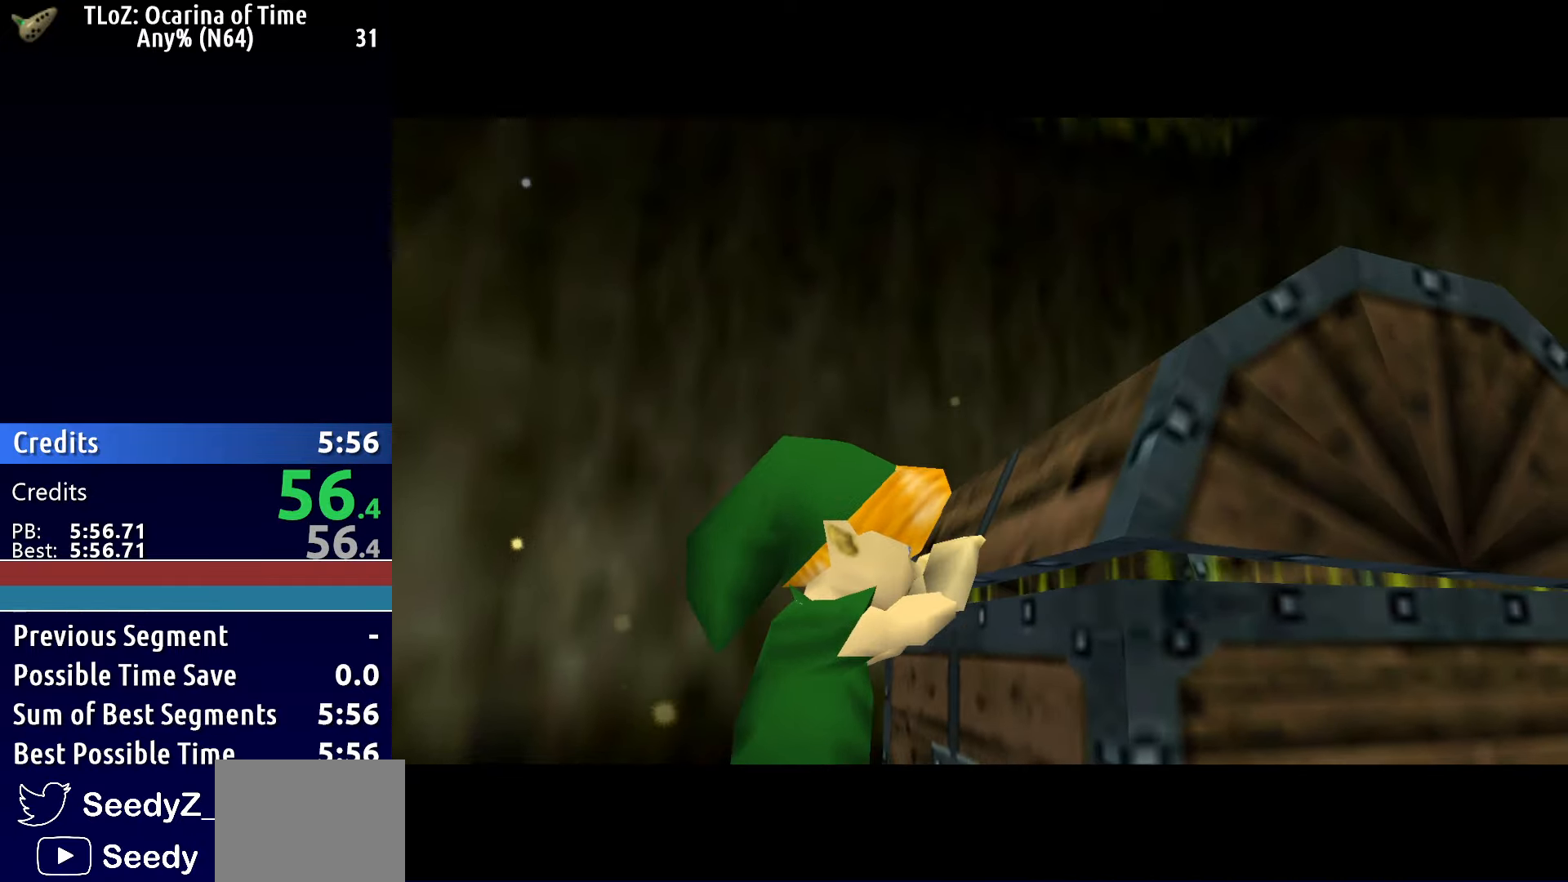
{"buttons": [], "right_stick": "center", "events": [[50, "X", "up"], [167, "X", "down"], [233, "X", "up"], [300, "X", "down"], [367, "X", "up"], [433, "X", "down"], [483, "X", "up"]]}
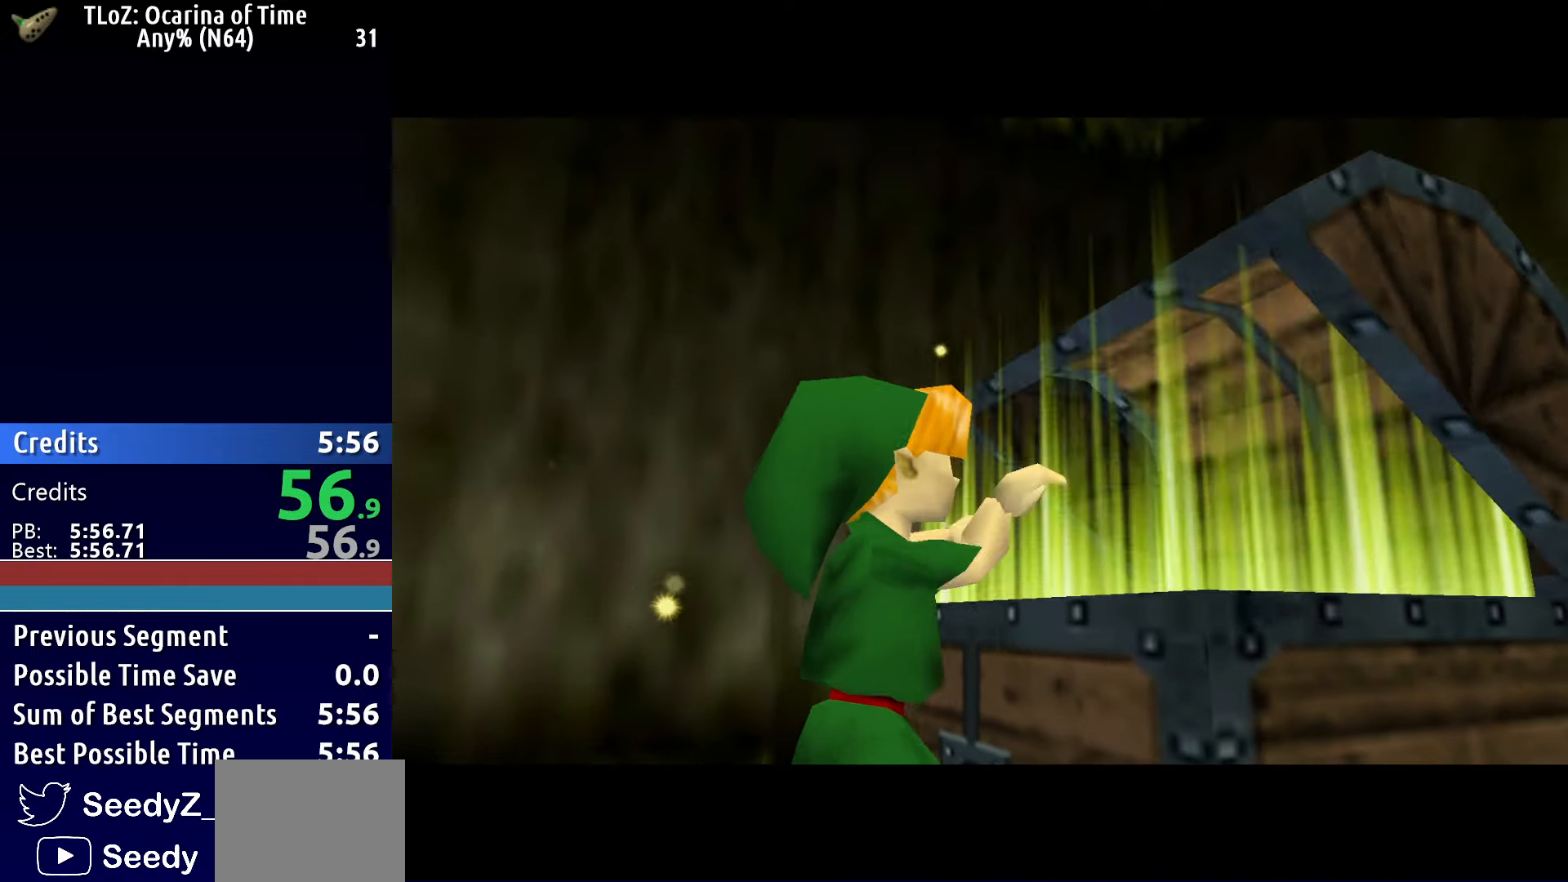
{"buttons": [], "right_stick": "center", "events": [[67, "X", "down"], [100, "X", "up"]]}
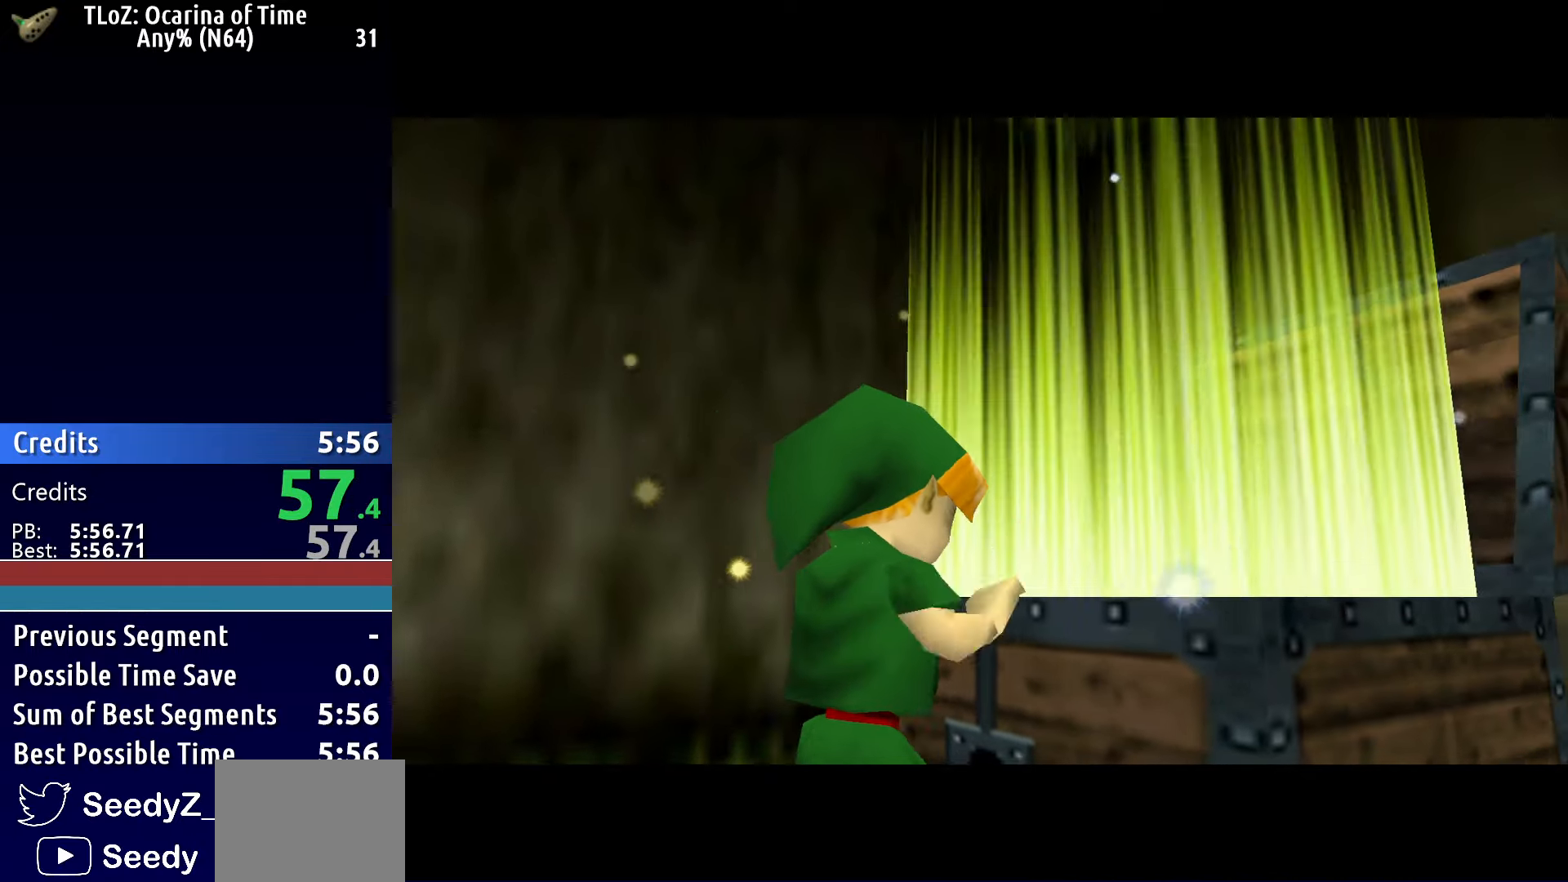
{"buttons": [], "right_stick": "center", "events": [[100, "A", "down"], [150, "A", "up"], [250, "A", "down"], [283, "A", "up"], [400, "A", "down"], [450, "A", "up"]]}
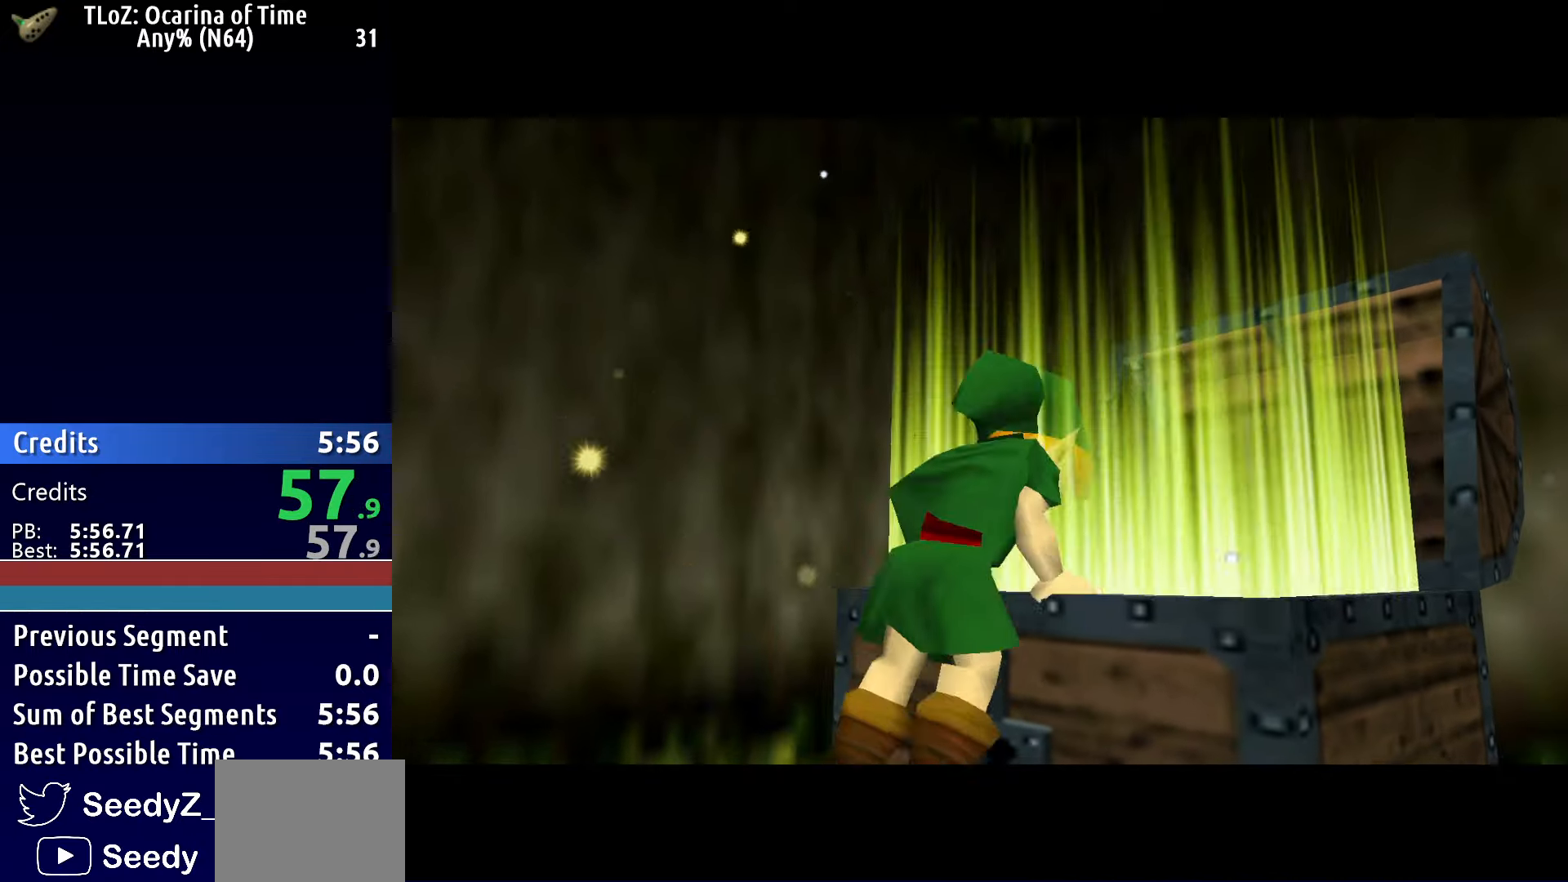
{"buttons": [], "right_stick": "center", "events": [[33, "A", "down"], [67, "A", "up"], [150, "A", "down"], [200, "A", "up"], [283, "A", "down"], [333, "A", "up"], [450, "X", "down"], [500, "X", "up"]]}
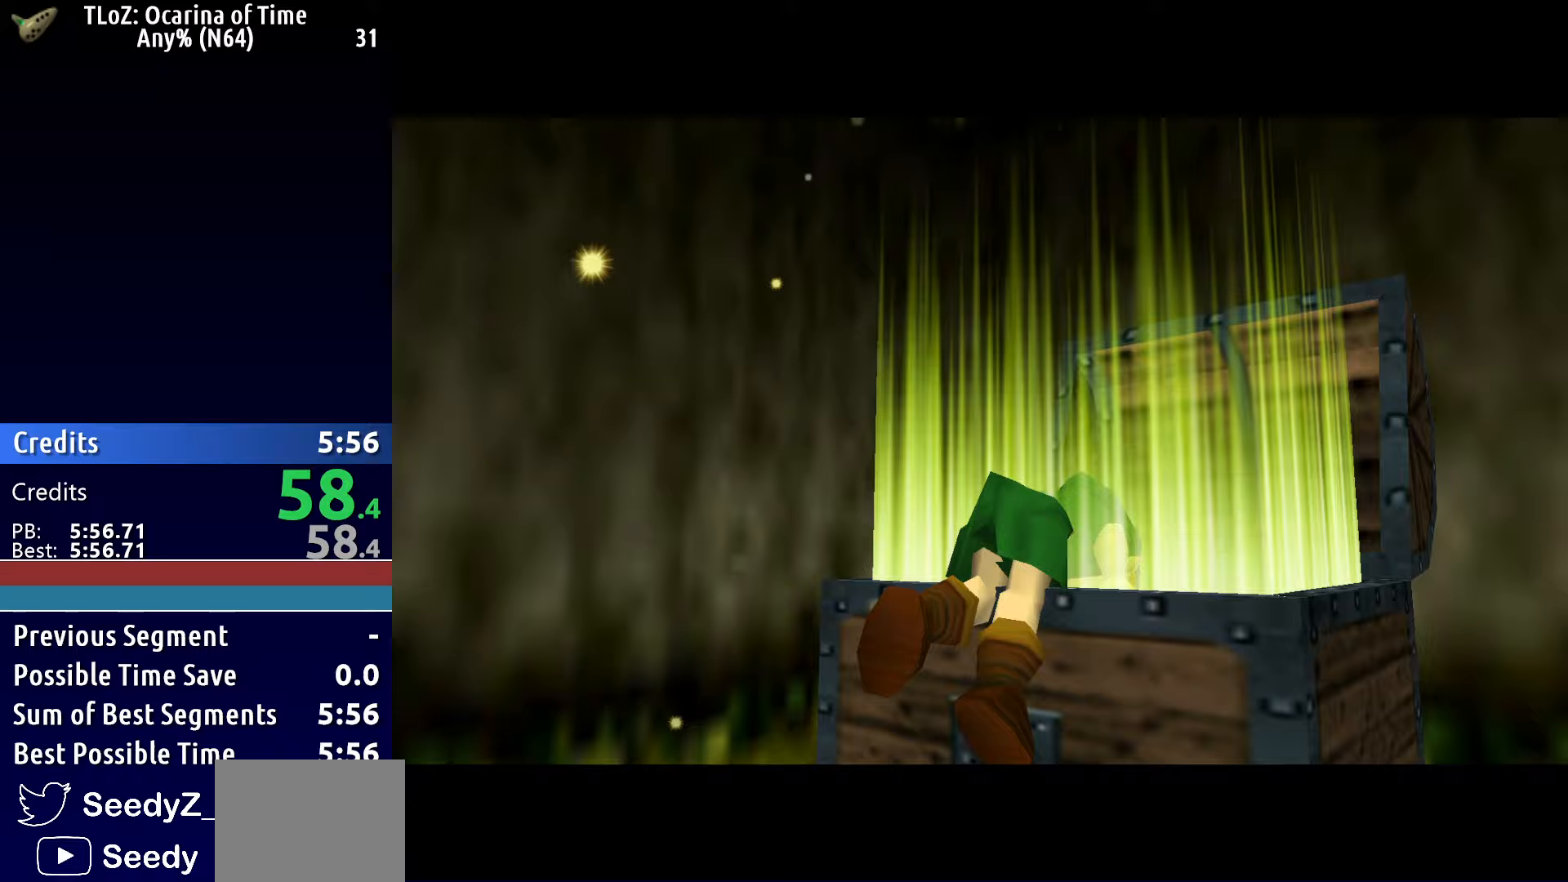
{"buttons": ["Y"], "right_stick": "center", "events": [[67, "X", "down"], [100, "X", "up"], [183, "X", "down"], [233, "X", "up"], [317, "X", "down"], [367, "X", "up"], [500, "Y", "down"]]}
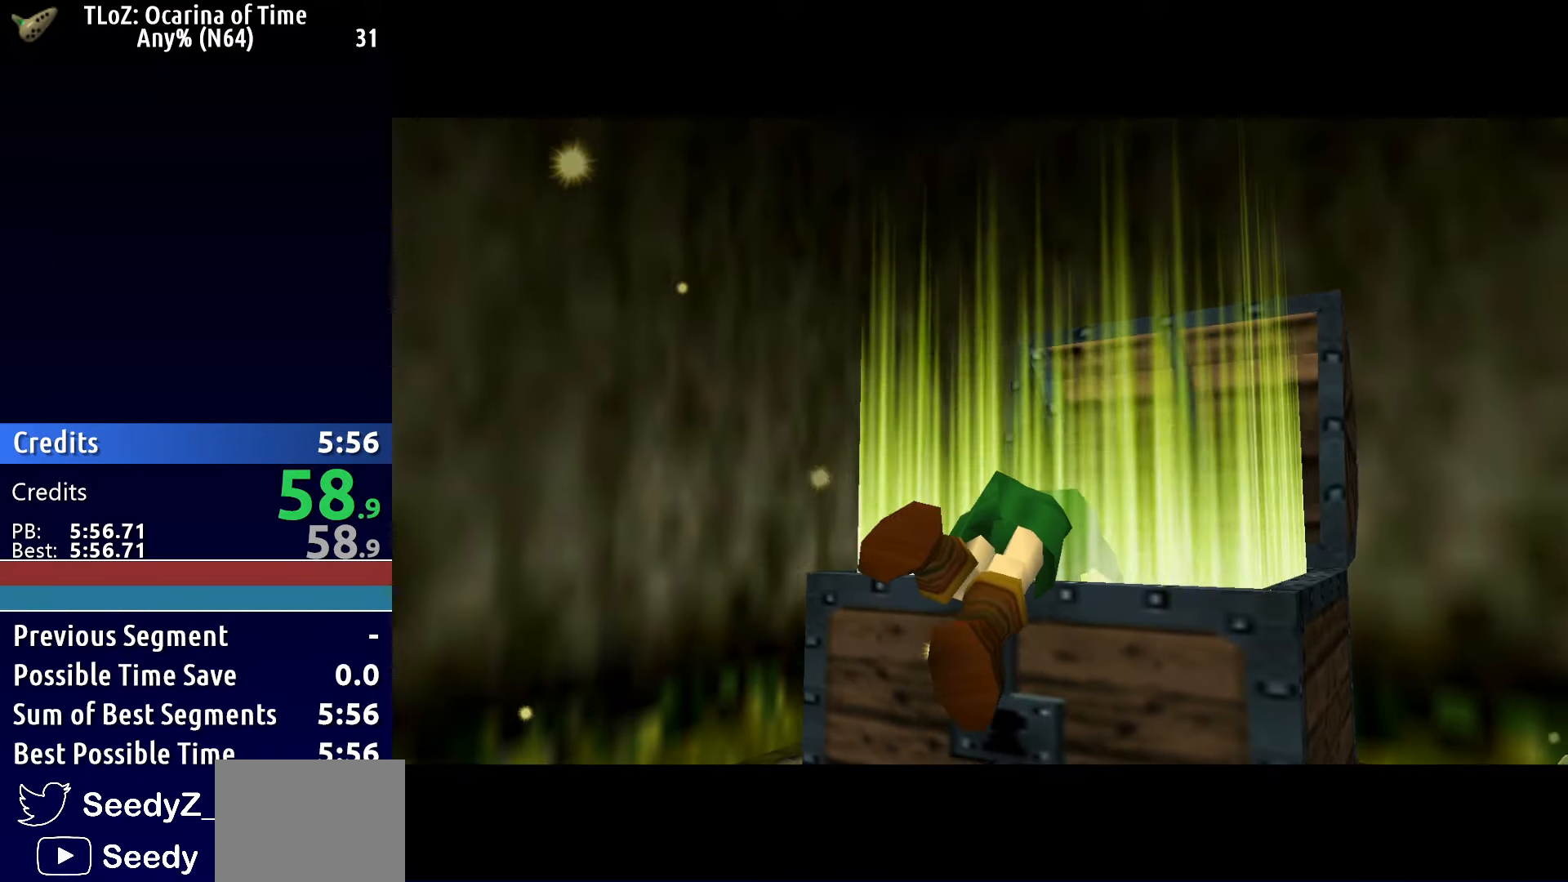
{"buttons": ["X"], "right_stick": "center", "events": [[33, "Y", "up"], [133, "Y", "down"], [183, "Y", "up"], [233, "Y", "down"], [367, "Y", "up"], [433, "X", "down"]]}
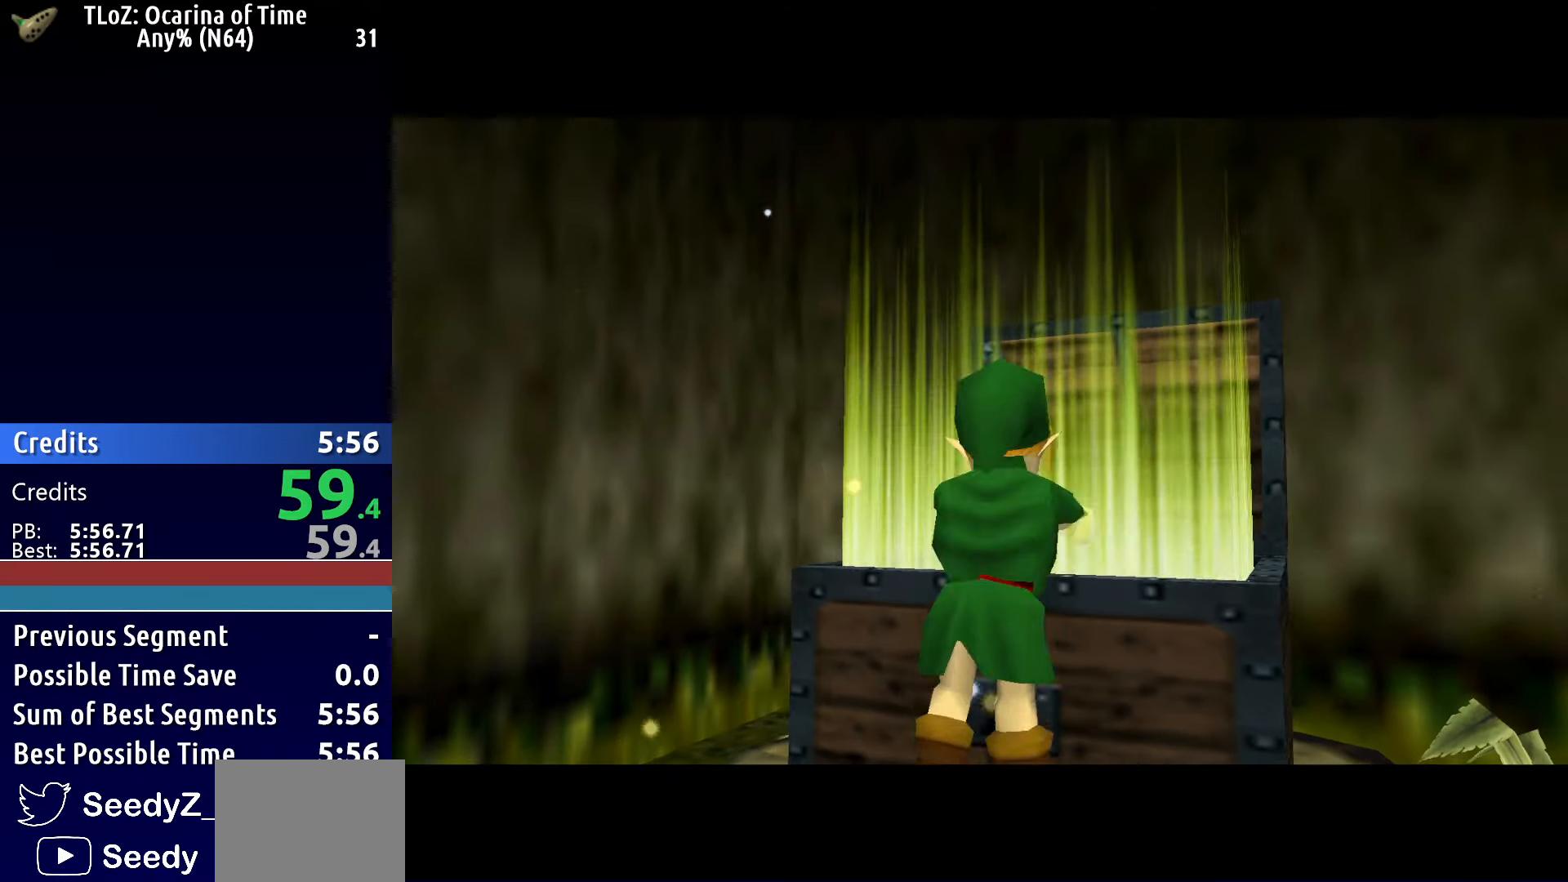
{"buttons": ["B", "Y"], "right_stick": "center", "events": [[50, "Y", "down"], [83, "B", "down"], [83, "X", "up"], [117, "A", "down"], [117, "Y", "up"], [183, "B", "up"], [233, "X", "down"], [250, "A", "up"], [383, "X", "up"], [383, "Y", "down"], [450, "B", "down"]]}
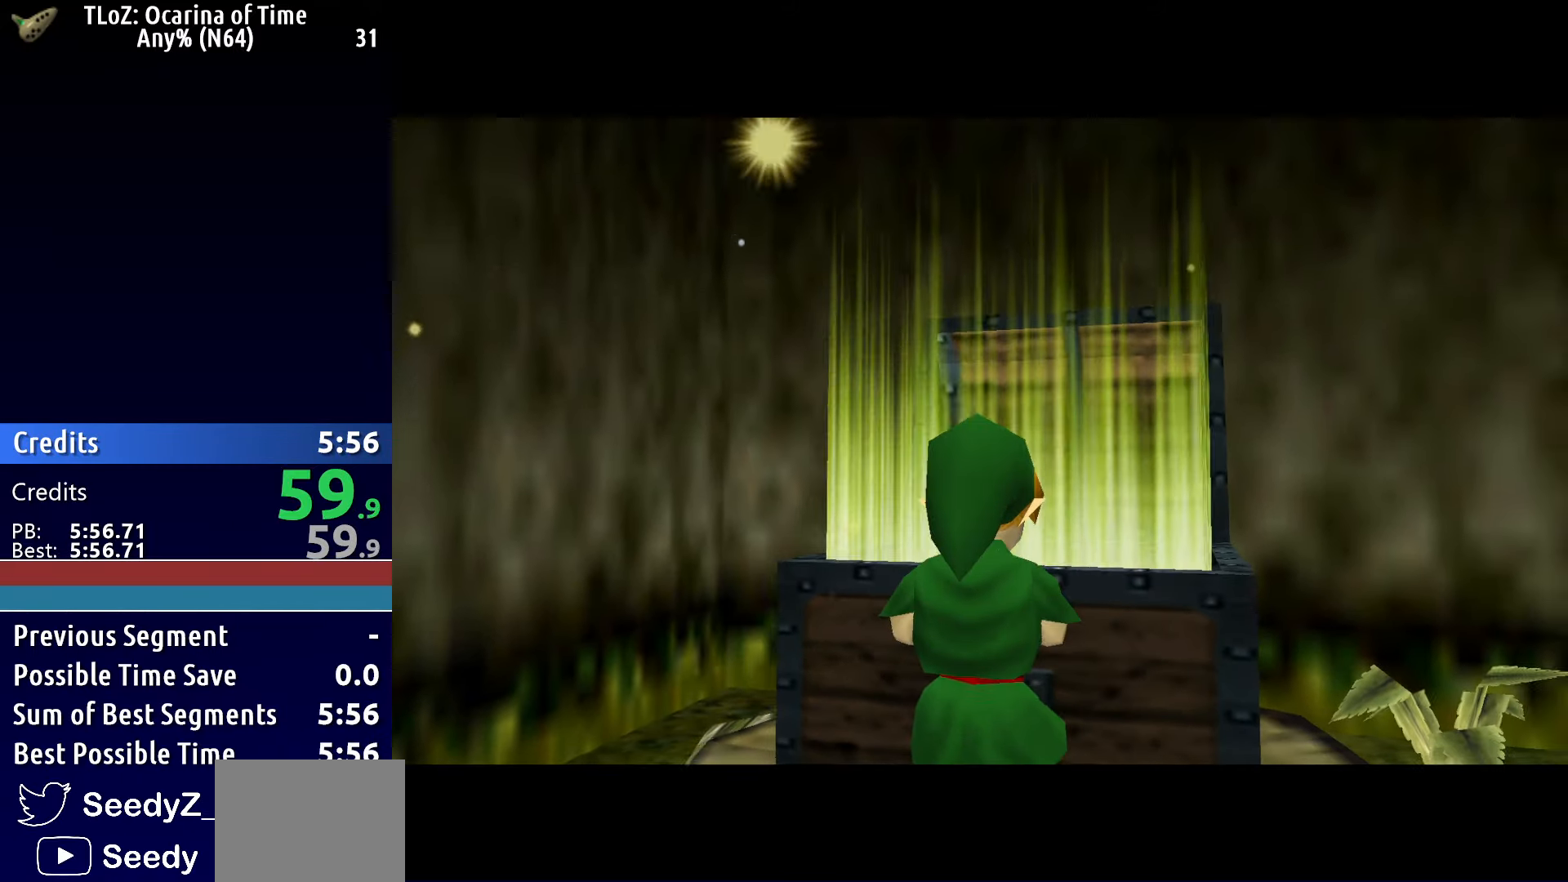
{"buttons": ["B", "Y"], "right_stick": "center", "events": [[33, "A", "down"], [33, "B", "up"], [33, "Y", "up"], [50, "X", "down"], [83, "A", "up"], [167, "Y", "down"], [183, "X", "up"], [233, "B", "down"], [267, "A", "down"], [267, "Y", "up"], [300, "B", "up"], [333, "X", "down"], [383, "A", "up"], [433, "Y", "down"], [450, "X", "up"], [483, "B", "down"]]}
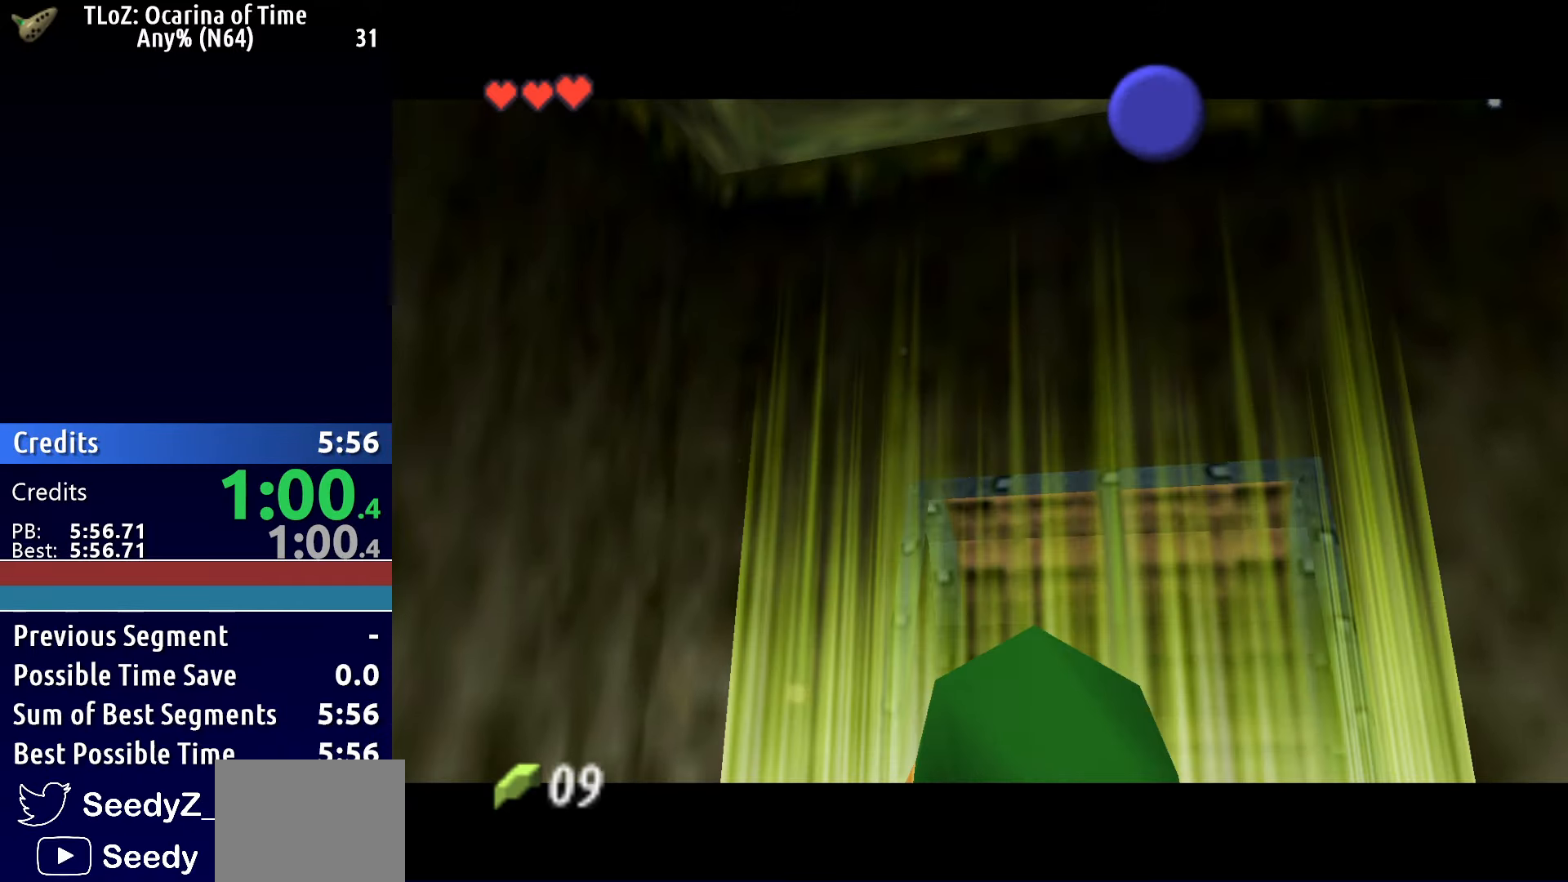
{"buttons": [], "right_stick": "center", "events": [[17, "Y", "up"], [50, "A", "down"], [50, "B", "up"], [133, "A", "up"]]}
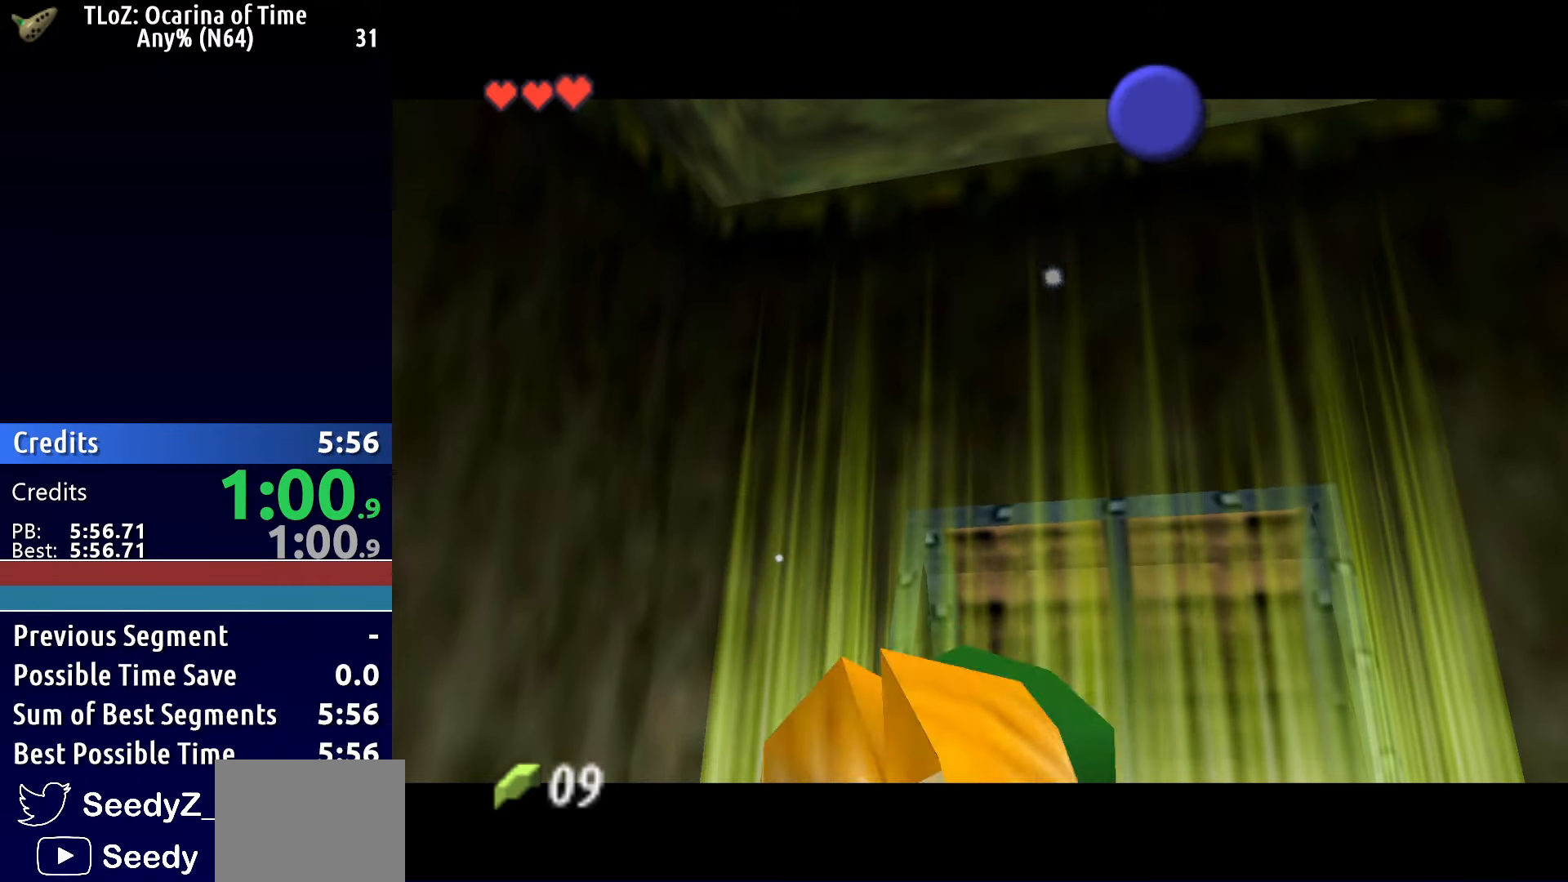
{"buttons": ["A"], "right_stick": "center", "events": [[483, "A", "down"]]}